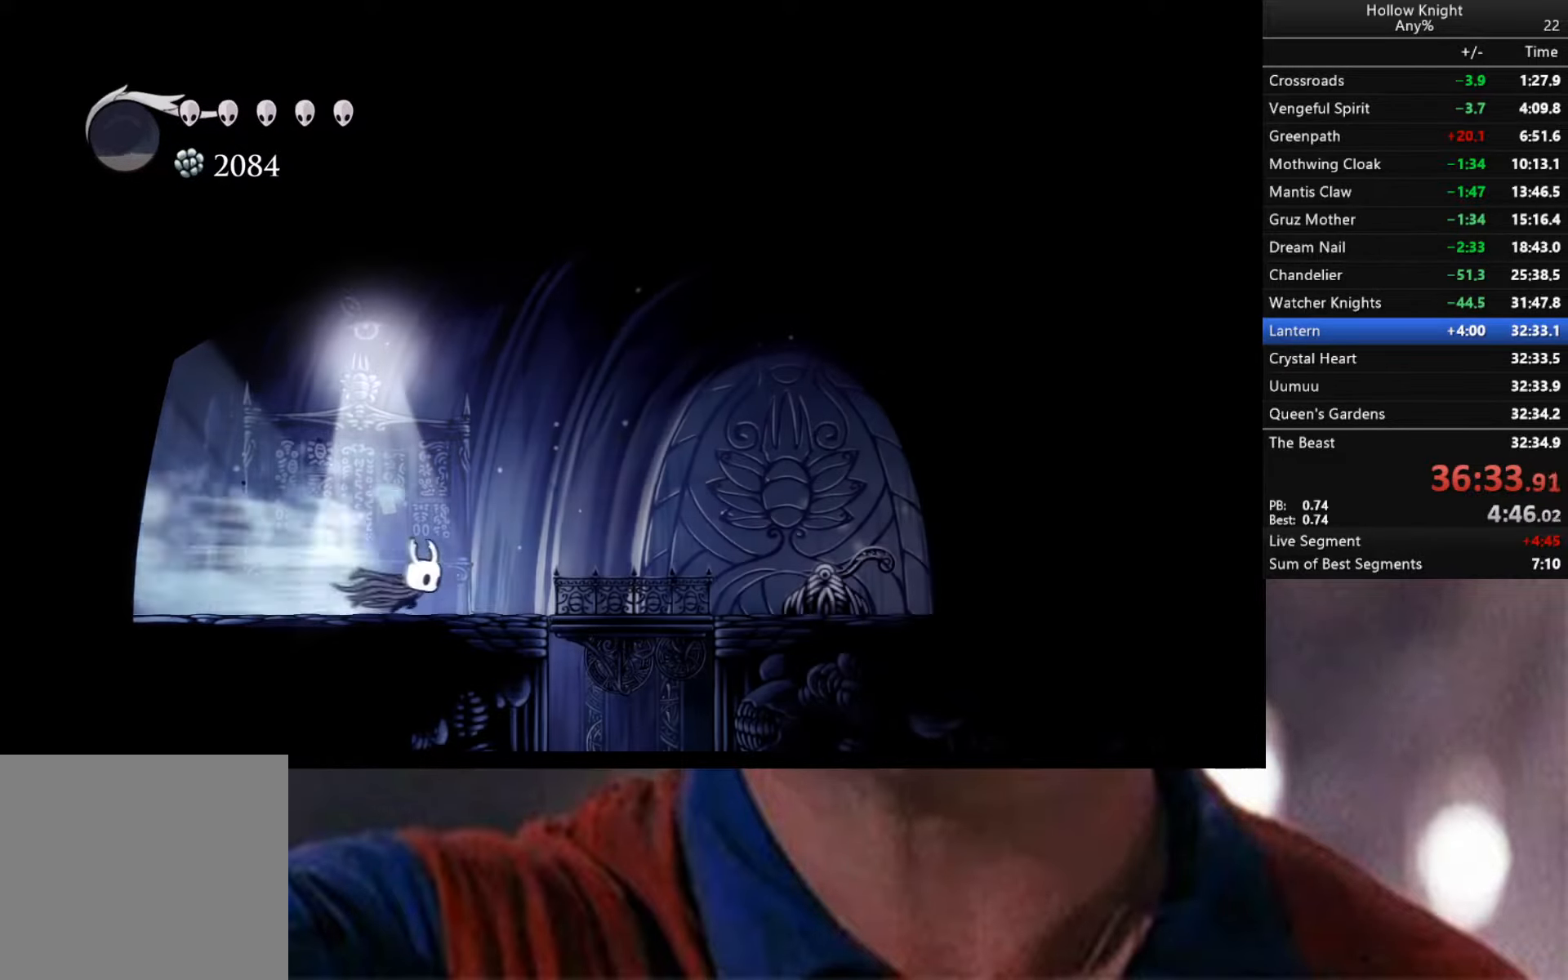
Gameplay with a controller (Xbox layout); each line is a JSON object with the inputs held at the frame after it. "events" lists button and stick changes between this image and that frame as [ms after this image, input, new state], when the widget could be followed in between.
{"buttons": [], "left_stick": "center", "right_stick": "center", "events": [[166, "R2", "up"], [400, "X", "down"], [500, "X", "up"], [500, "left_stick", "center"]]}
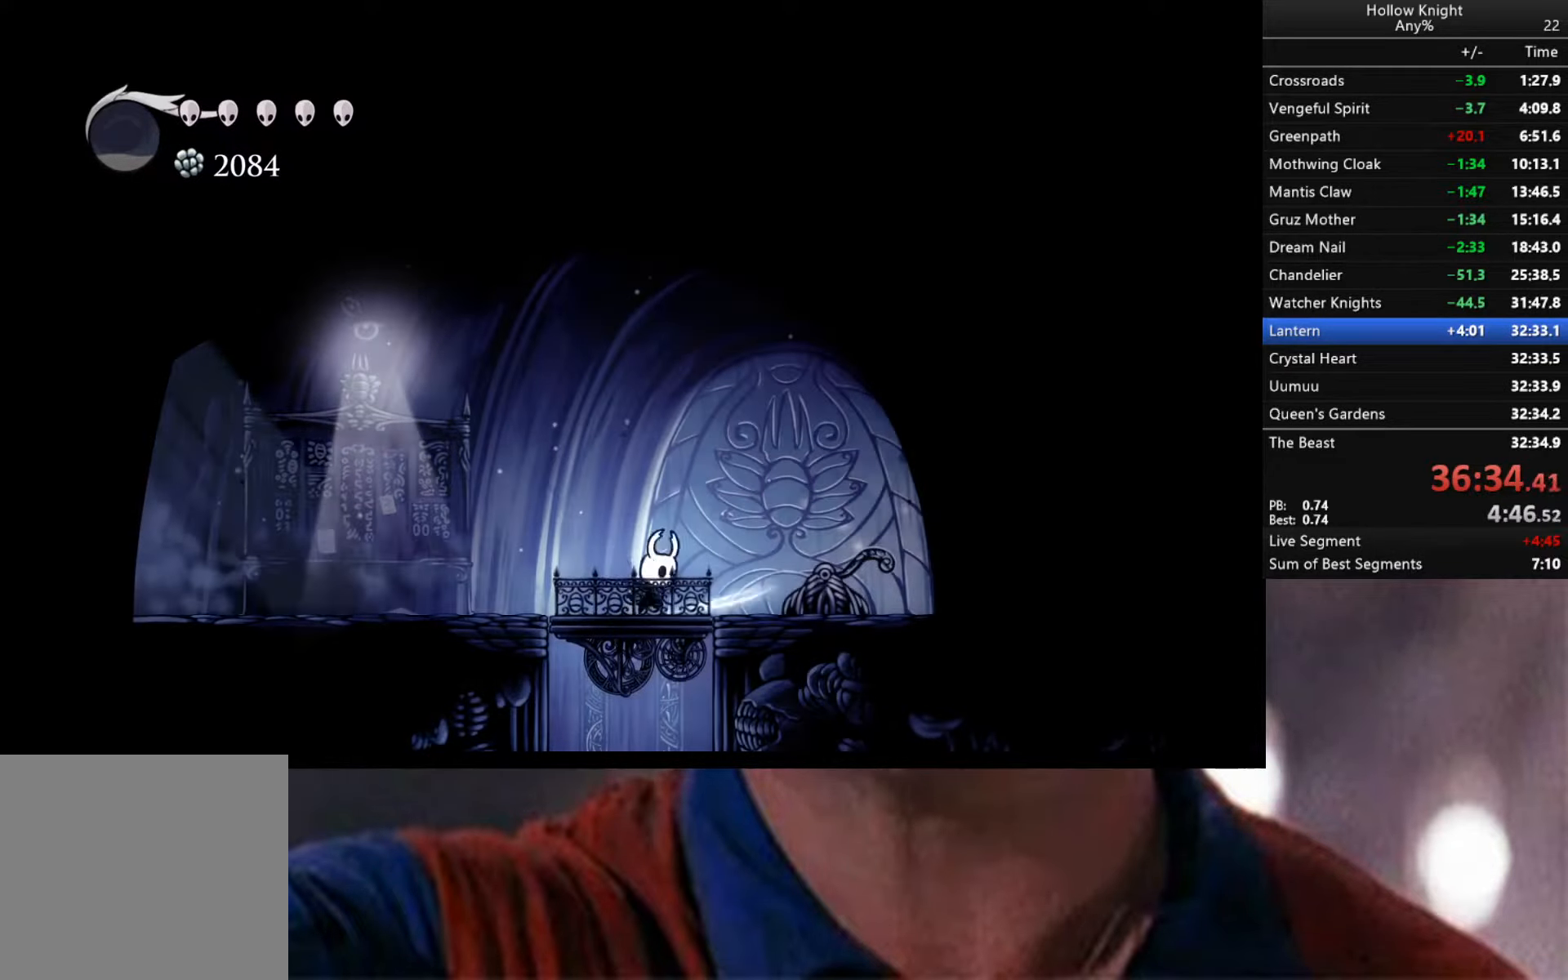
{"buttons": [], "left_stick": "center", "right_stick": "center", "events": [[33, "left_stick", "left"], [250, "A", "down"], [466, "A", "up"], [500, "left_stick", "center"]]}
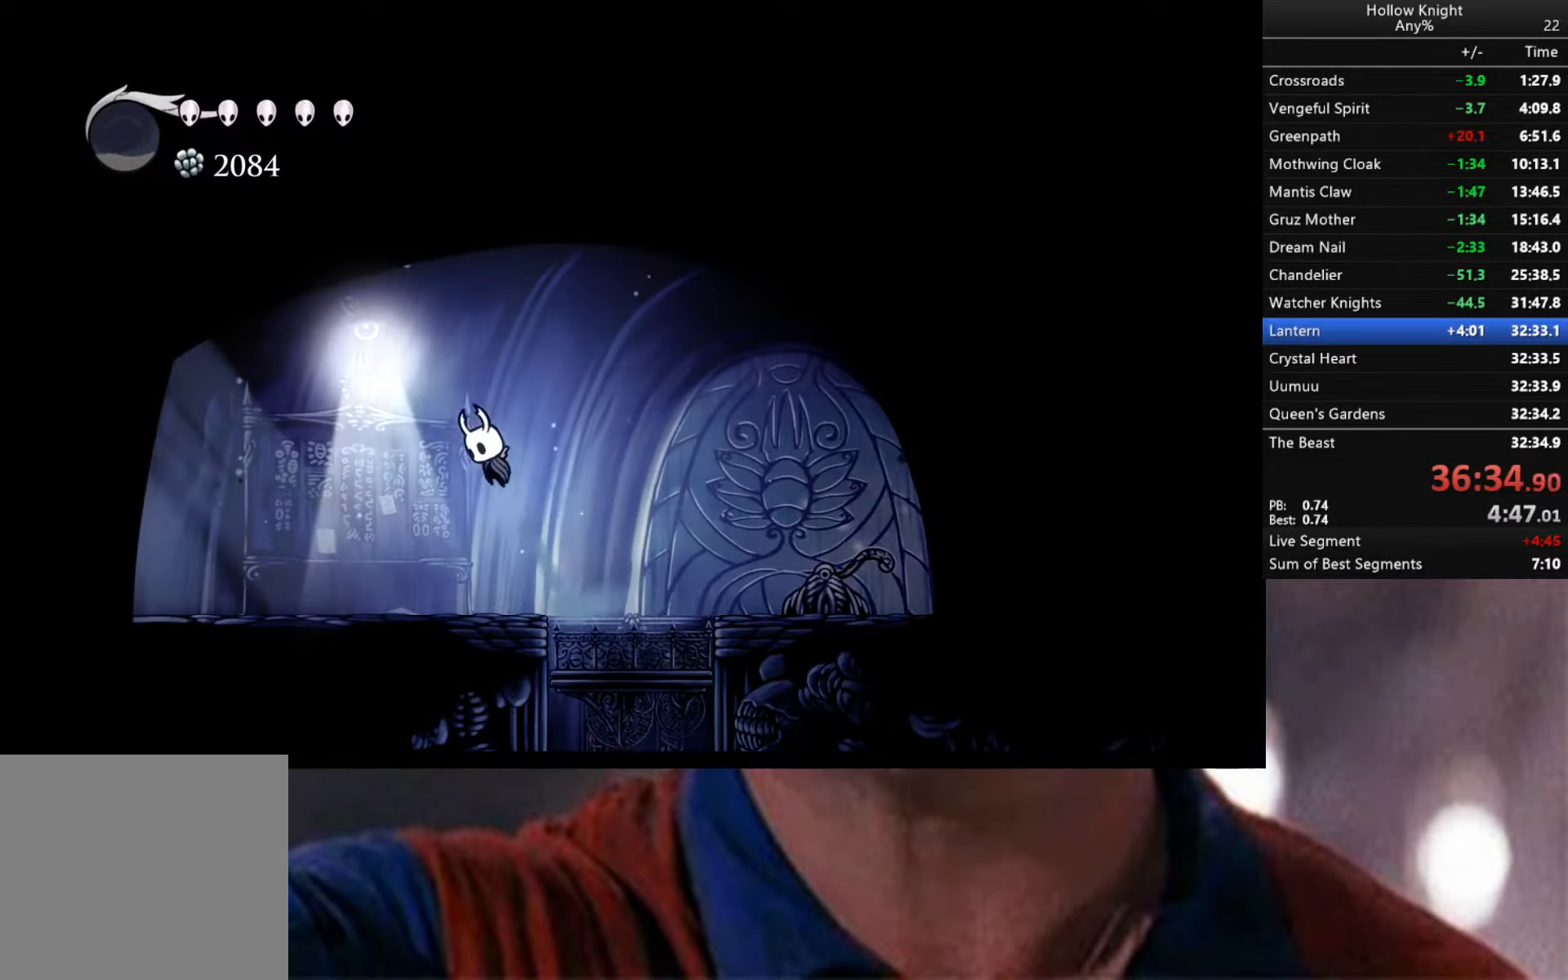
{"buttons": ["A"], "left_stick": "left", "right_stick": "center", "events": [[16, "left_stick", "right"], [200, "left_stick", "center"], [350, "left_stick", "left"], [466, "A", "down"]]}
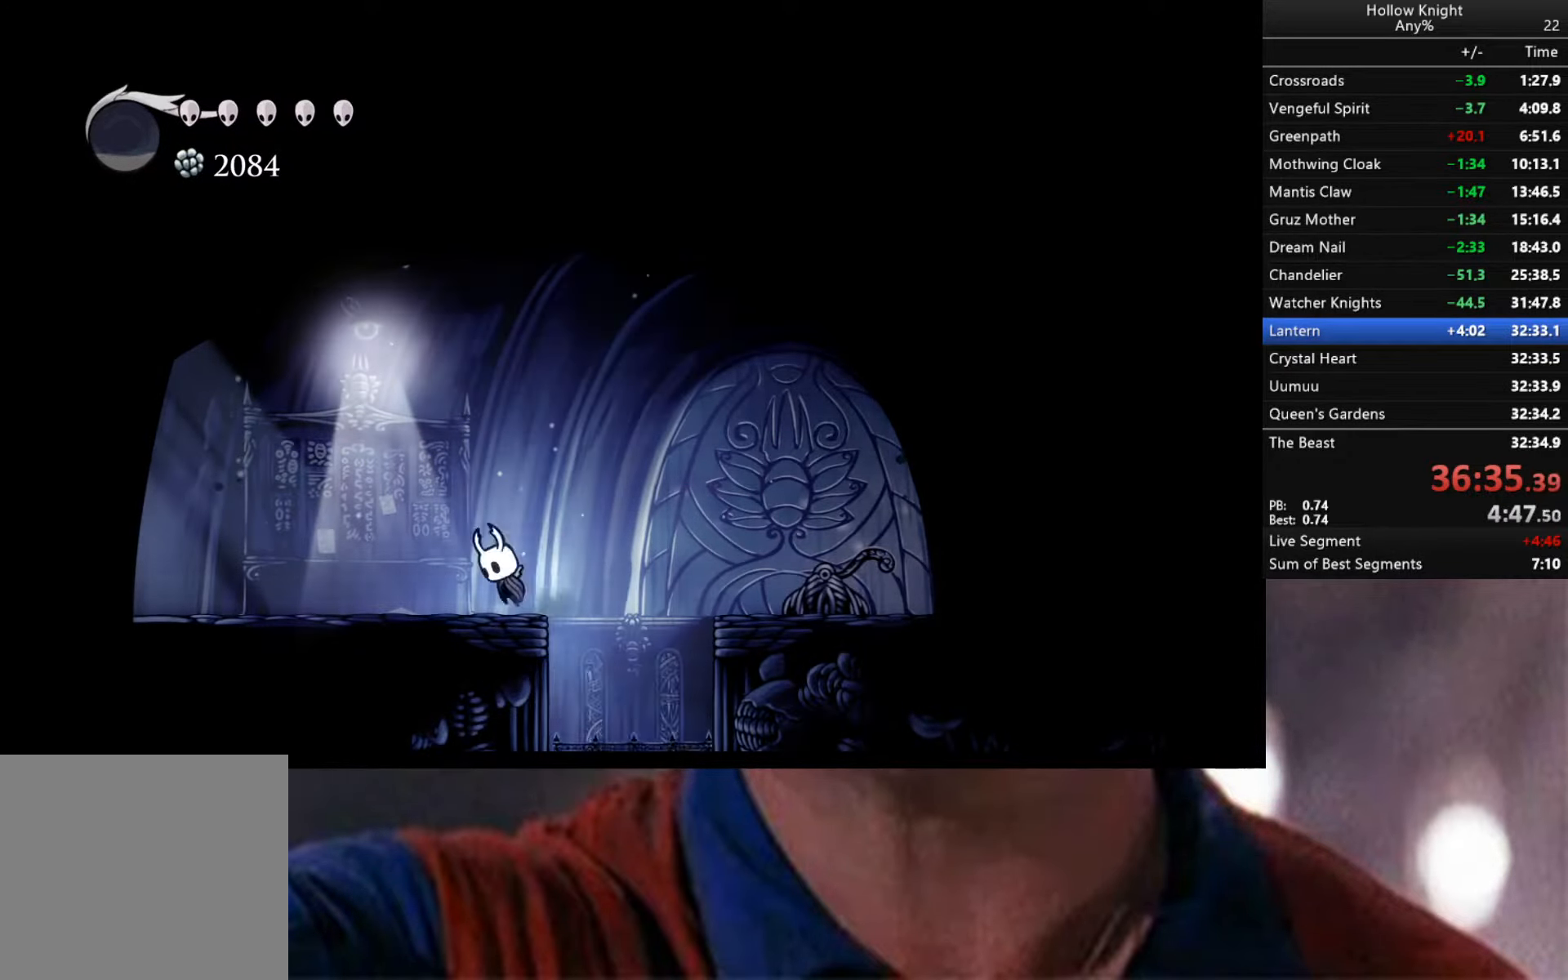
{"buttons": [], "left_stick": "right", "right_stick": "center", "events": [[33, "left_stick", "right"], [300, "A", "up"]]}
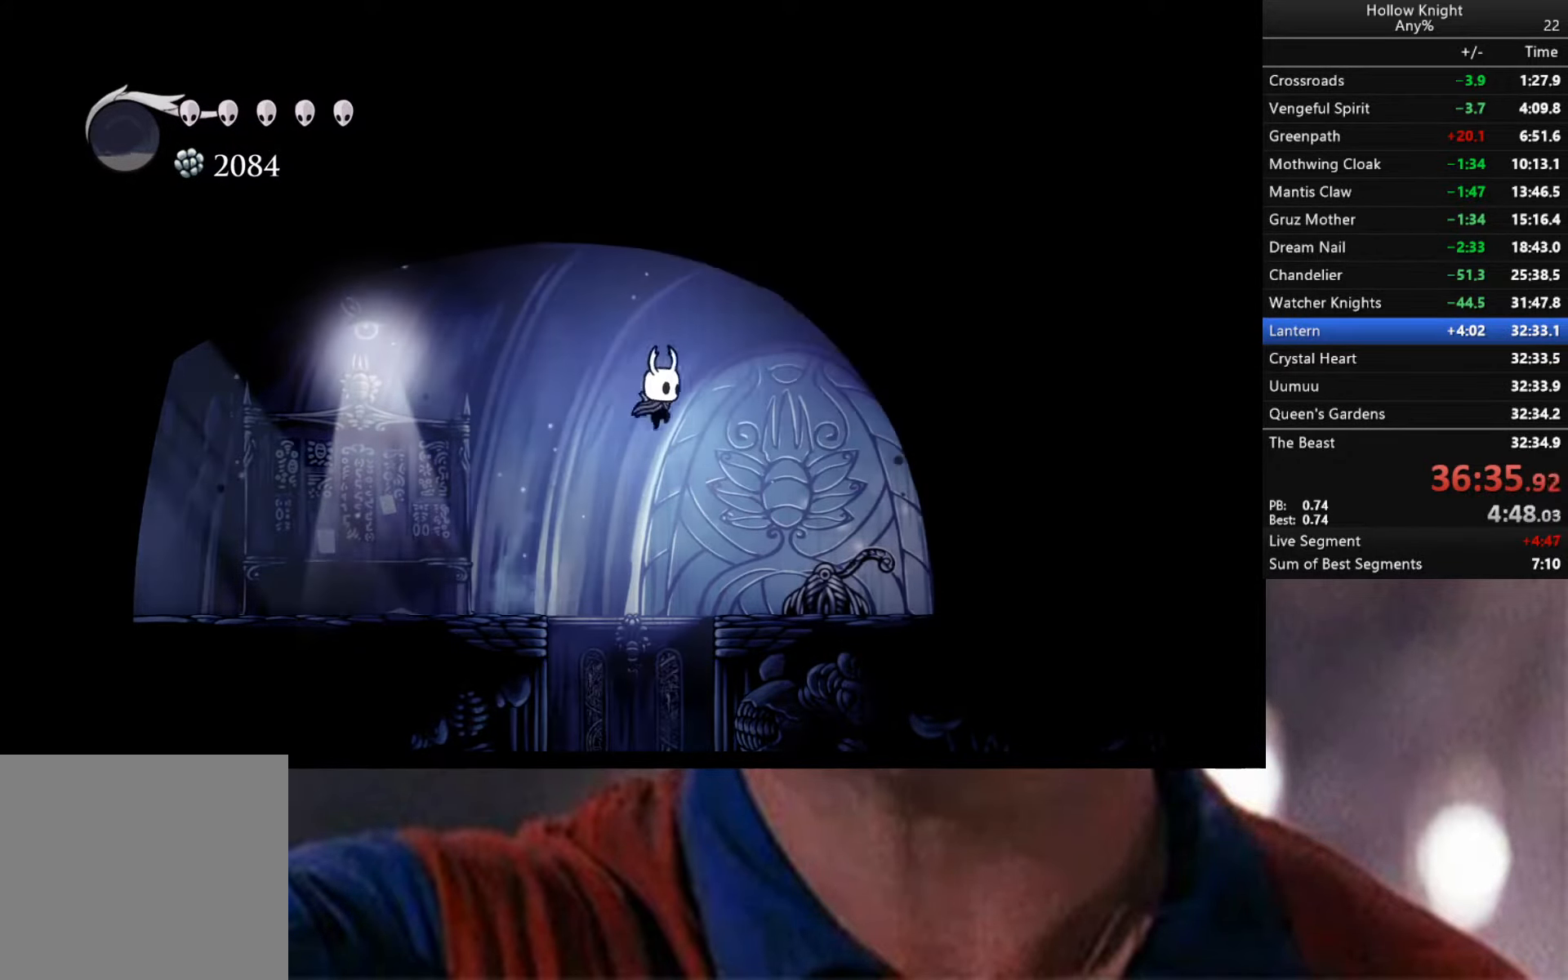
{"buttons": ["A"], "left_stick": "left", "right_stick": "center", "events": [[183, "X", "down"], [283, "X", "up"], [300, "left_stick", "left"], [400, "A", "down"]]}
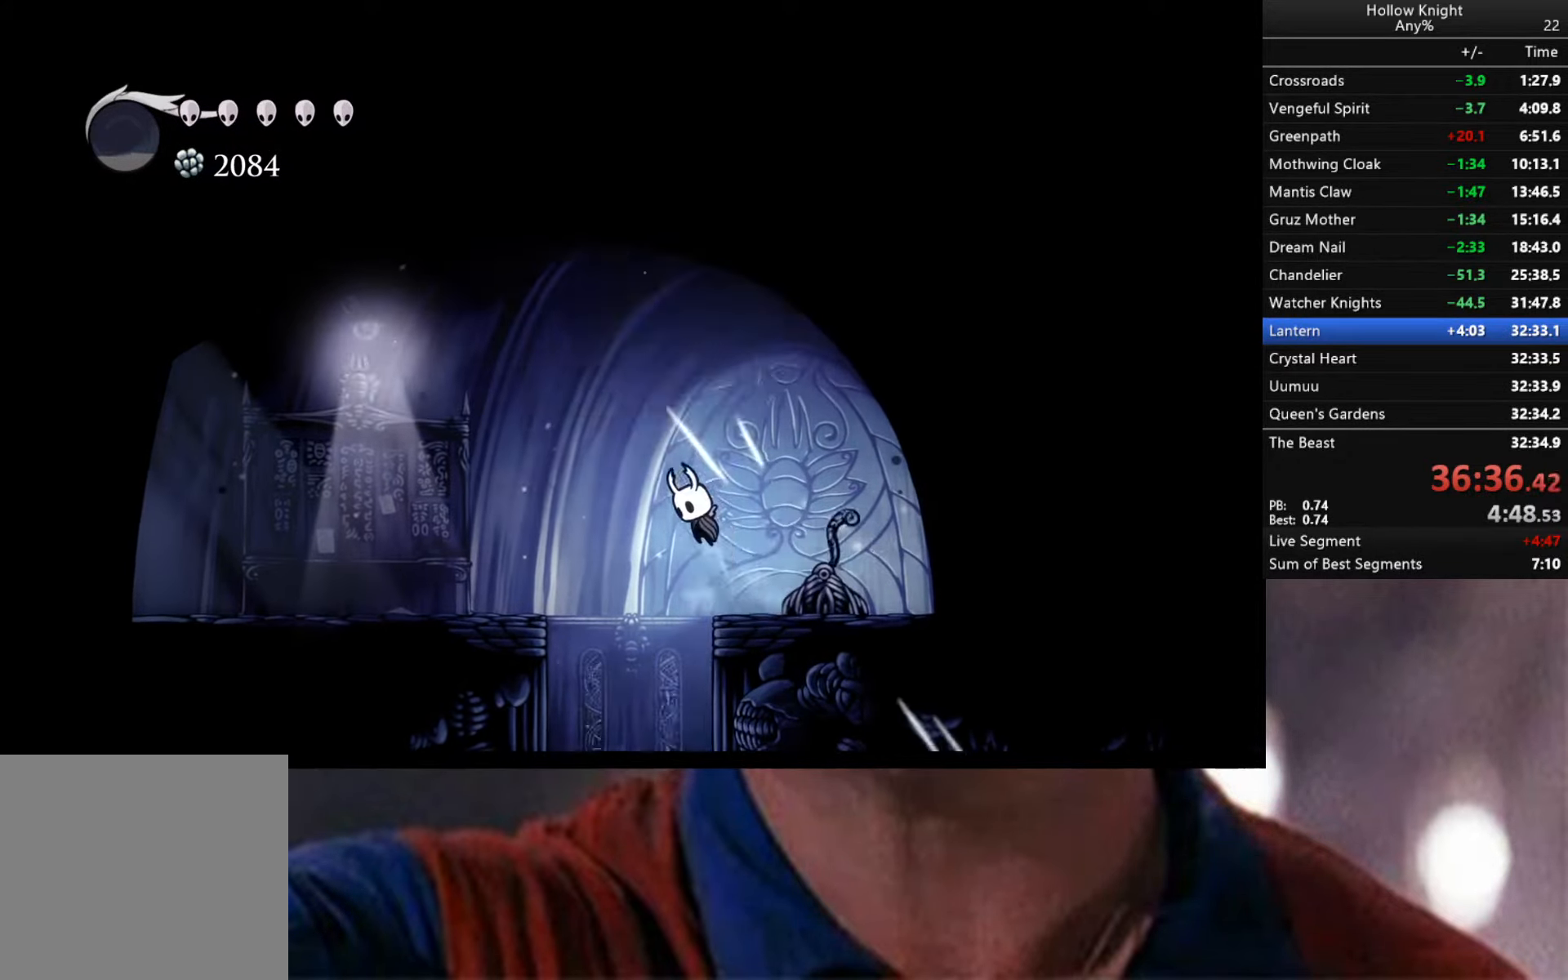
{"buttons": [], "left_stick": "down-left", "right_stick": "center", "events": [[183, "A", "up"], [300, "left_stick", "down-left"]]}
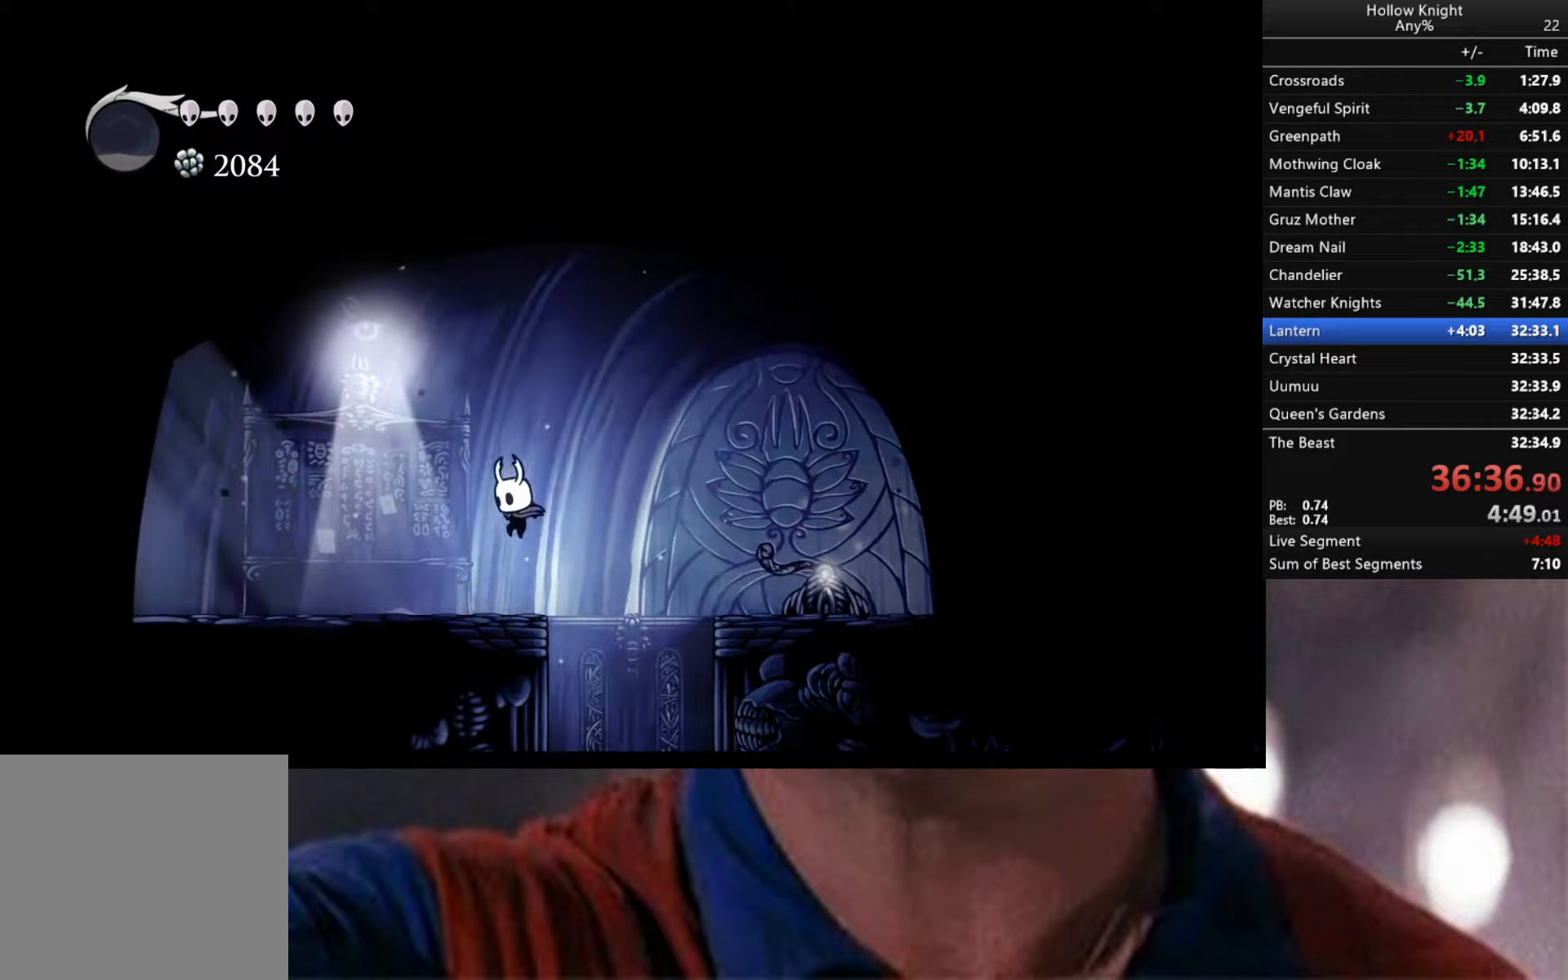
{"buttons": [], "left_stick": "down-left", "right_stick": "center", "events": [[100, "R2", "down"], [467, "R2", "up"]]}
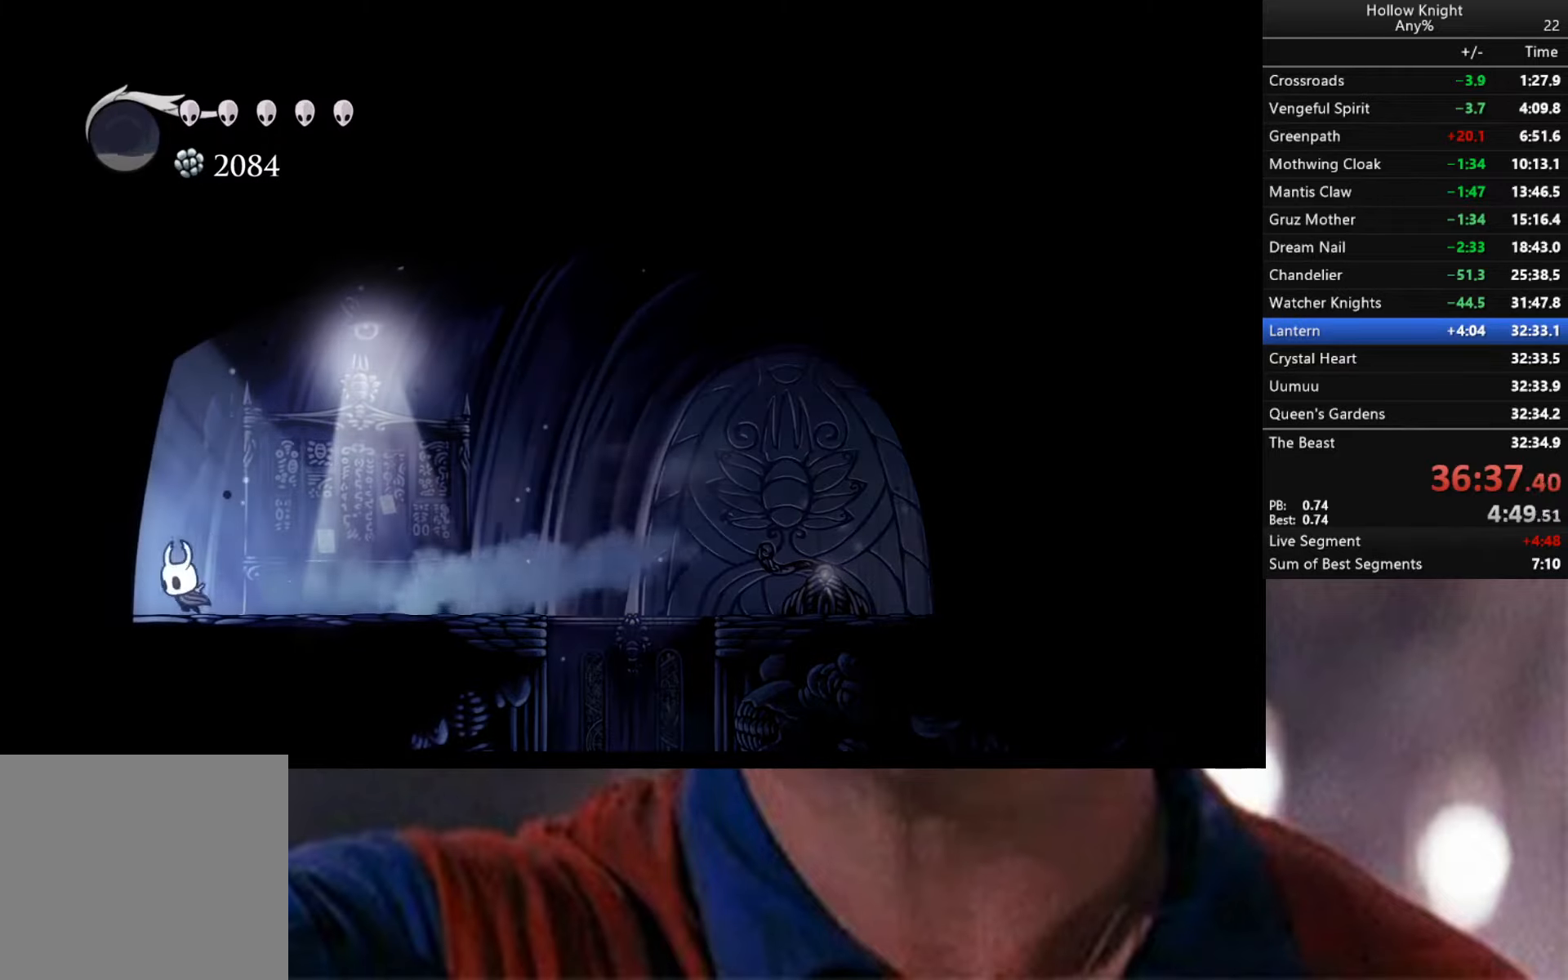
{"buttons": ["R2"], "left_stick": "down-left", "right_stick": "center", "events": [[100, "R2", "down"]]}
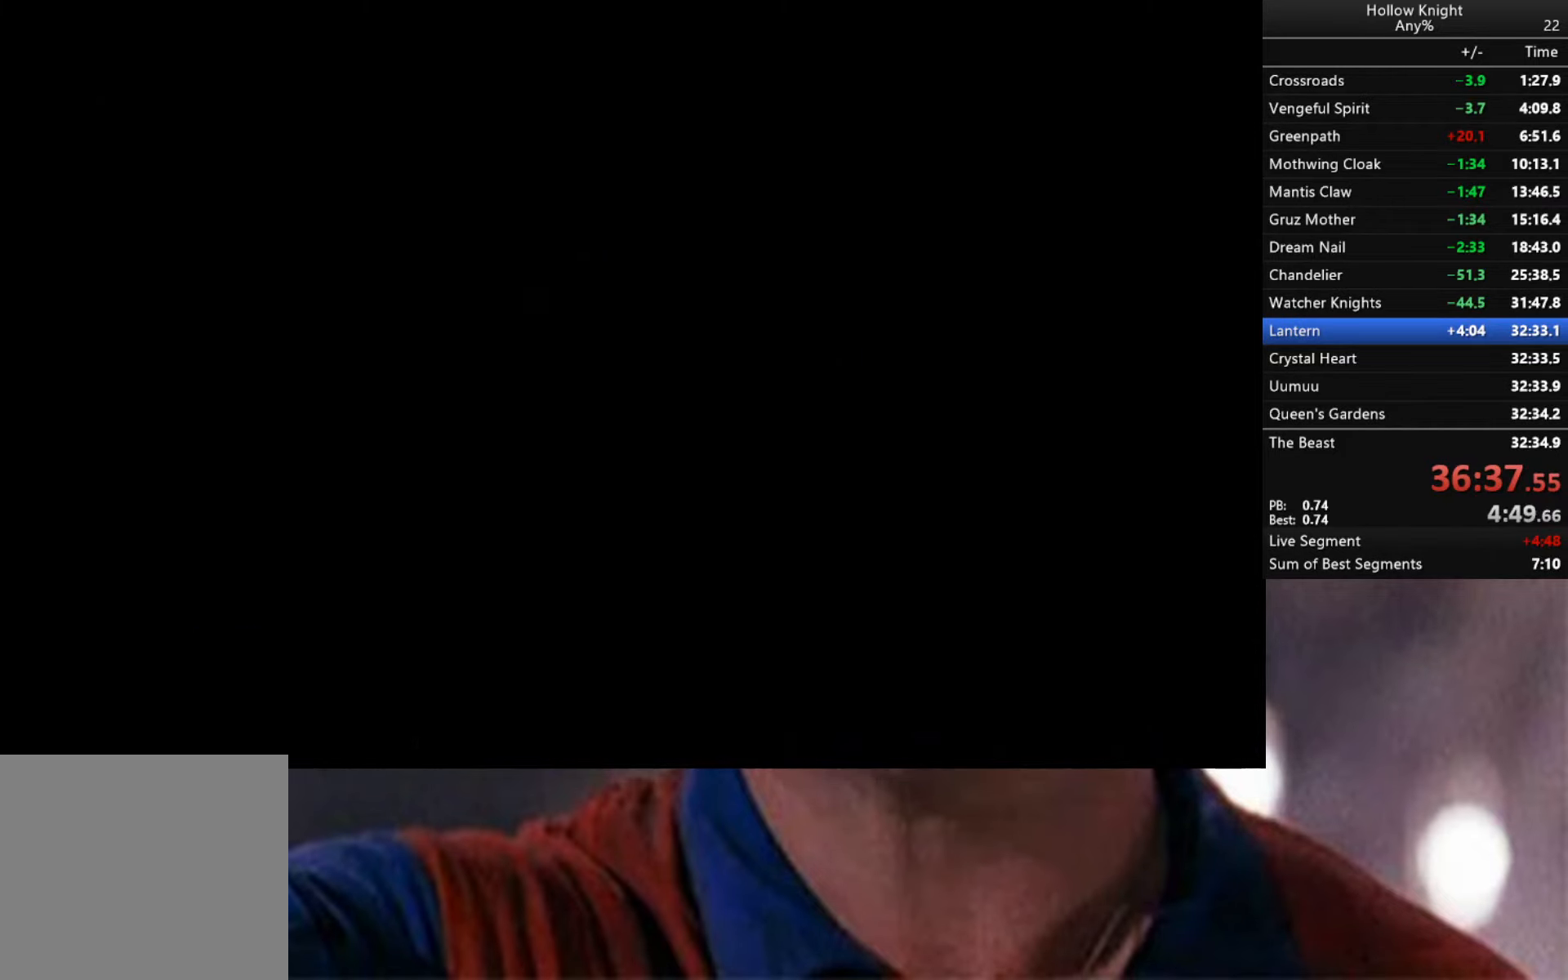
{"buttons": ["R2"], "left_stick": "down-left", "right_stick": "center", "events": [[133, "R2", "up"], [167, "left_stick", "center"], [333, "left_stick", "down-left"], [400, "R2", "down"]]}
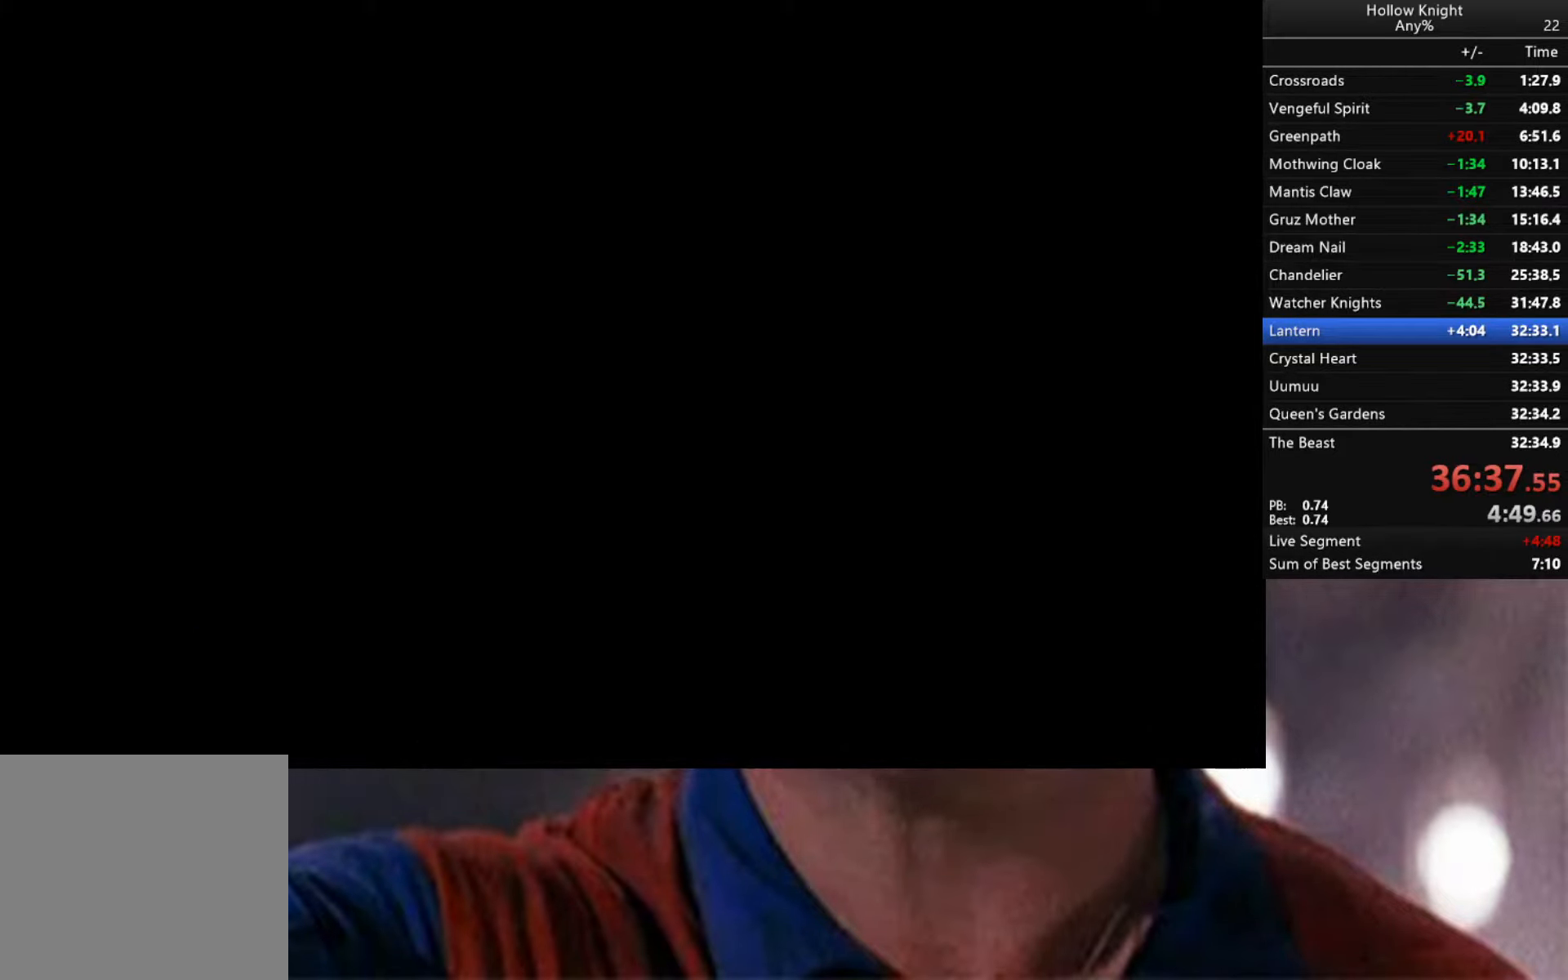
{"buttons": ["R2"], "left_stick": "down-left", "right_stick": "center", "events": [[150, "R2", "up"], [200, "R2", "down"], [400, "R2", "up"], [483, "R2", "down"]]}
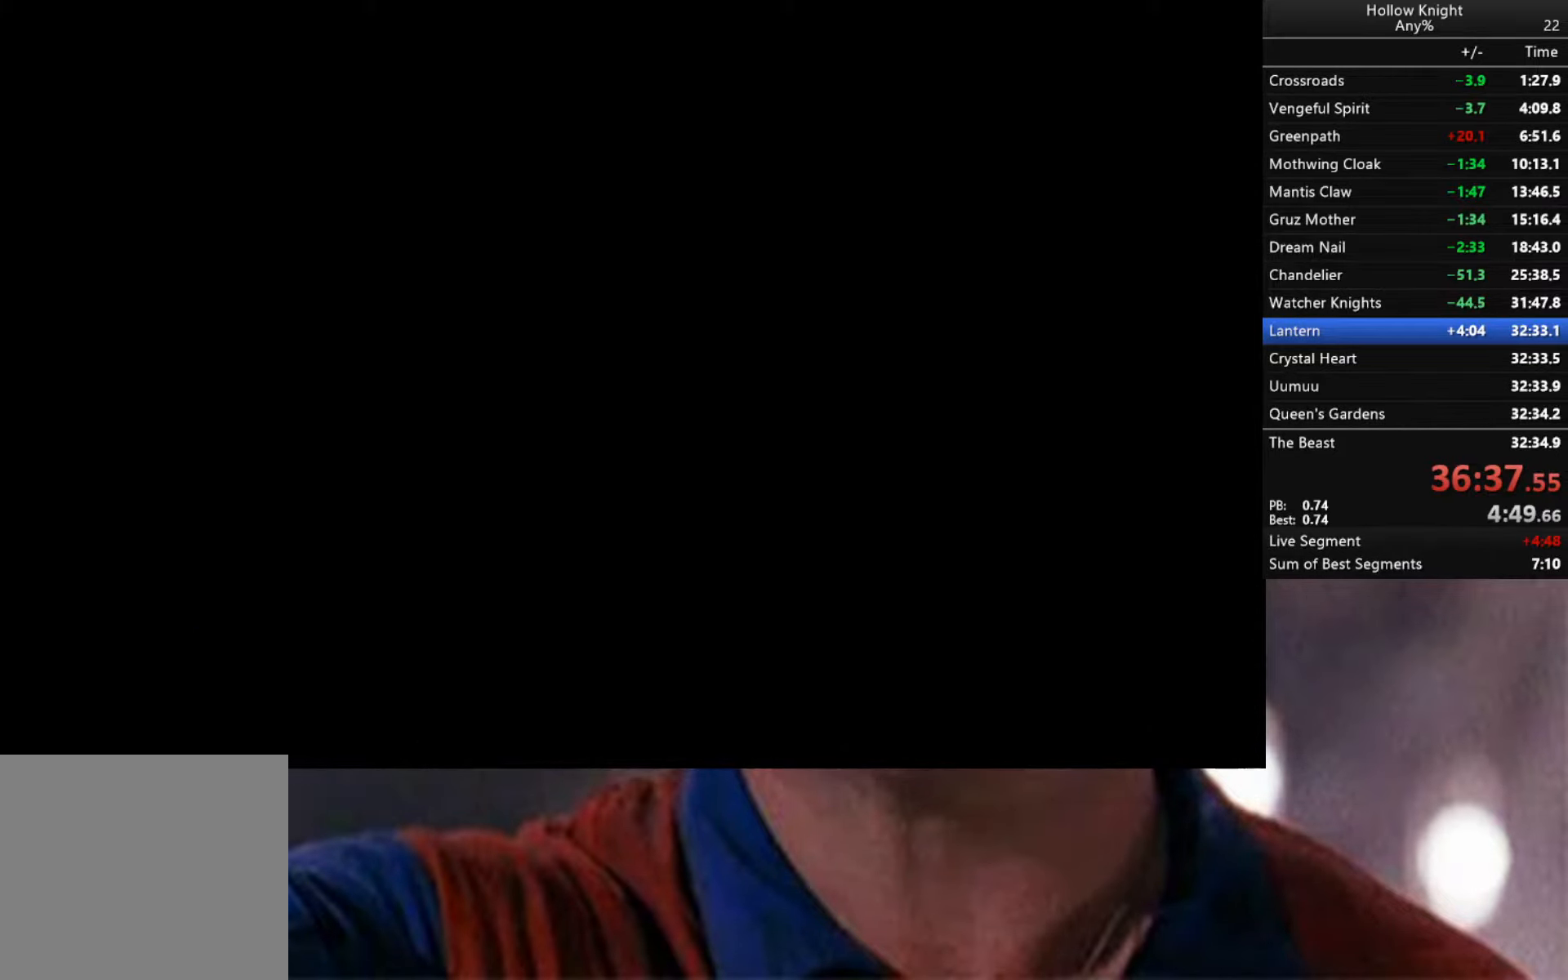
{"buttons": [], "left_stick": "down-left", "right_stick": "center", "events": [[150, "R2", "up"], [267, "R2", "down"], [450, "R2", "up"]]}
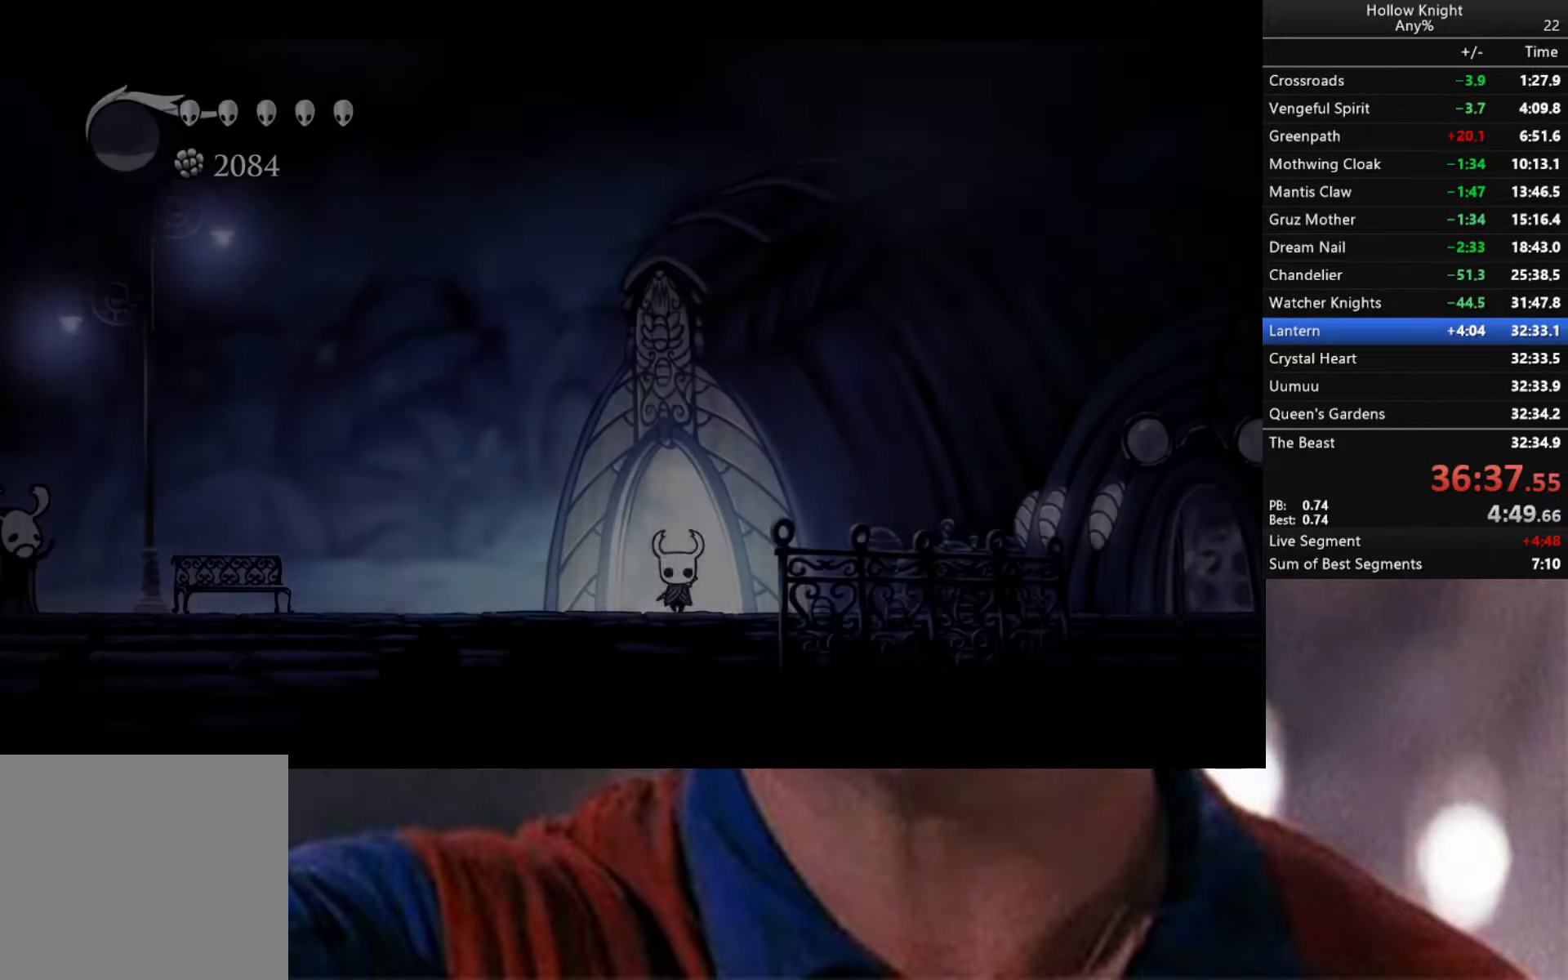
{"buttons": ["R2"], "left_stick": "left", "right_stick": "center", "events": [[100, "R2", "down"], [317, "R2", "up"], [367, "left_stick", "left"], [383, "R2", "down"]]}
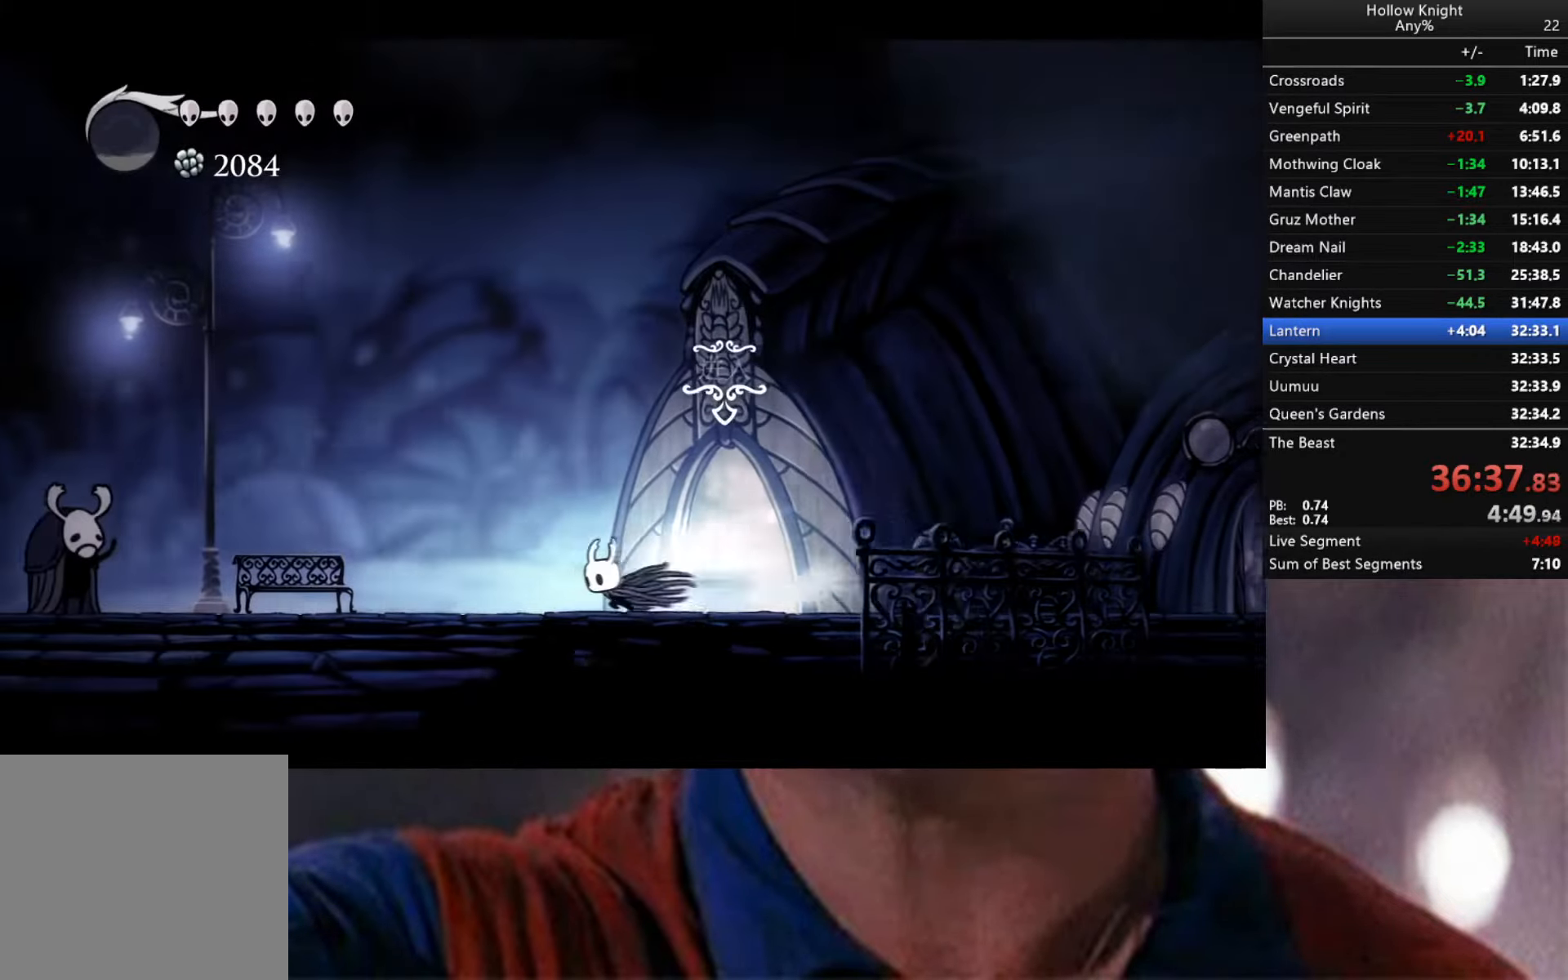
{"buttons": ["R2"], "left_stick": "left", "right_stick": "center", "events": [[17, "R2", "up"], [117, "R2", "down"], [283, "R2", "up"], [367, "R2", "down"]]}
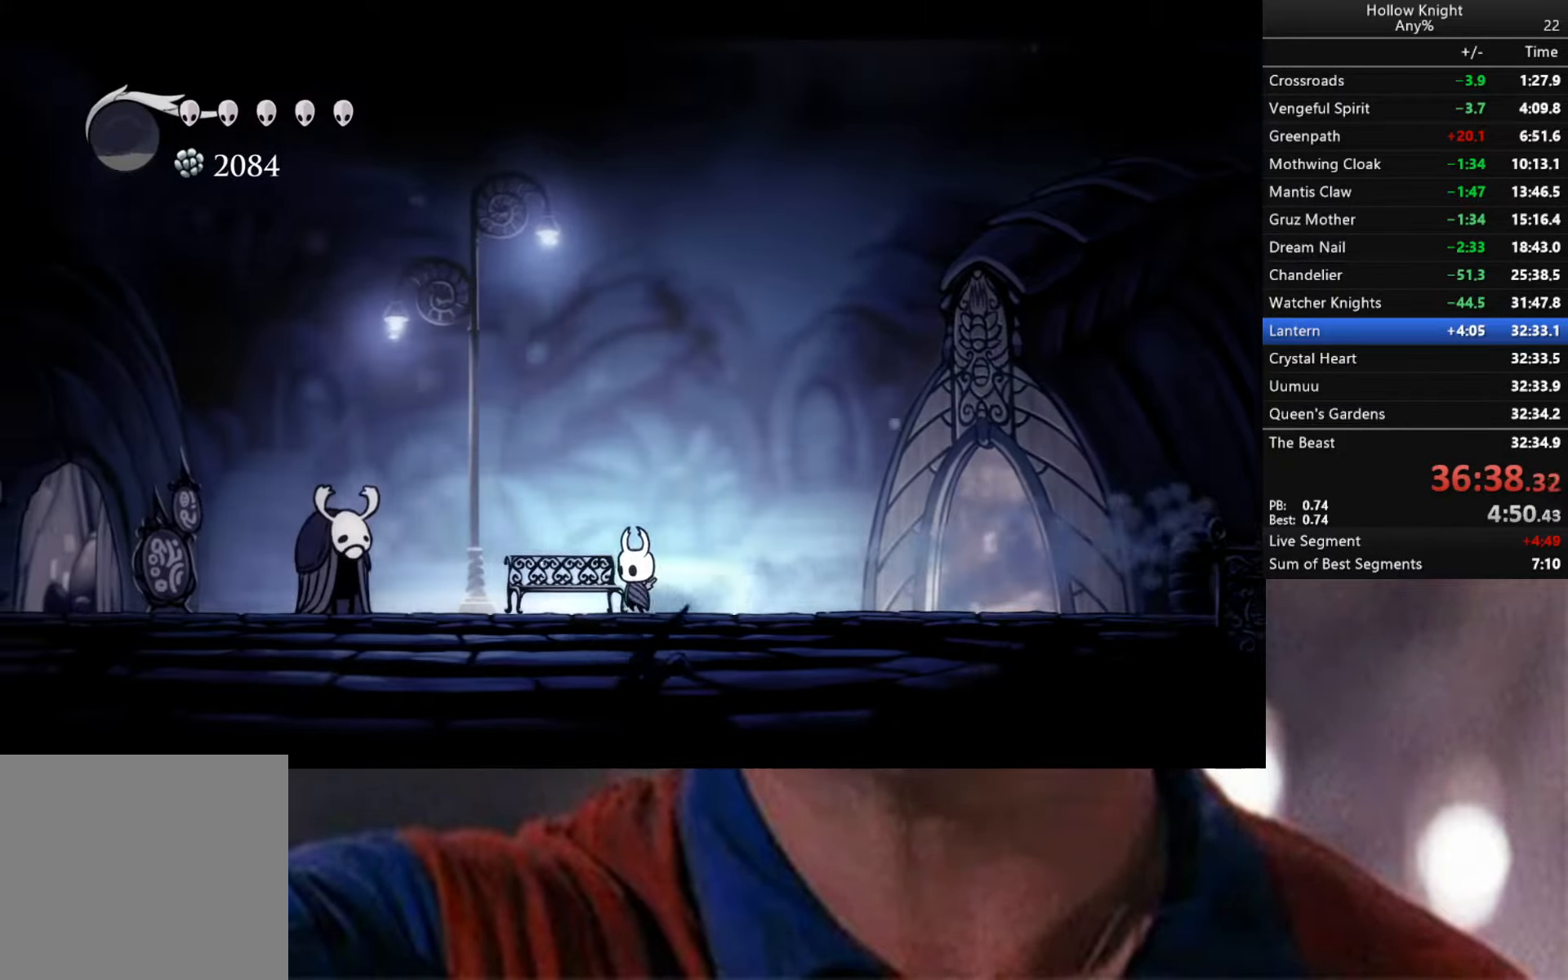
{"buttons": [], "left_stick": "left", "right_stick": "center", "events": [[50, "right_stick", "down-left"], [67, "R2", "up"], [100, "R2", "down"], [233, "right_stick", "center"], [350, "R2", "up"]]}
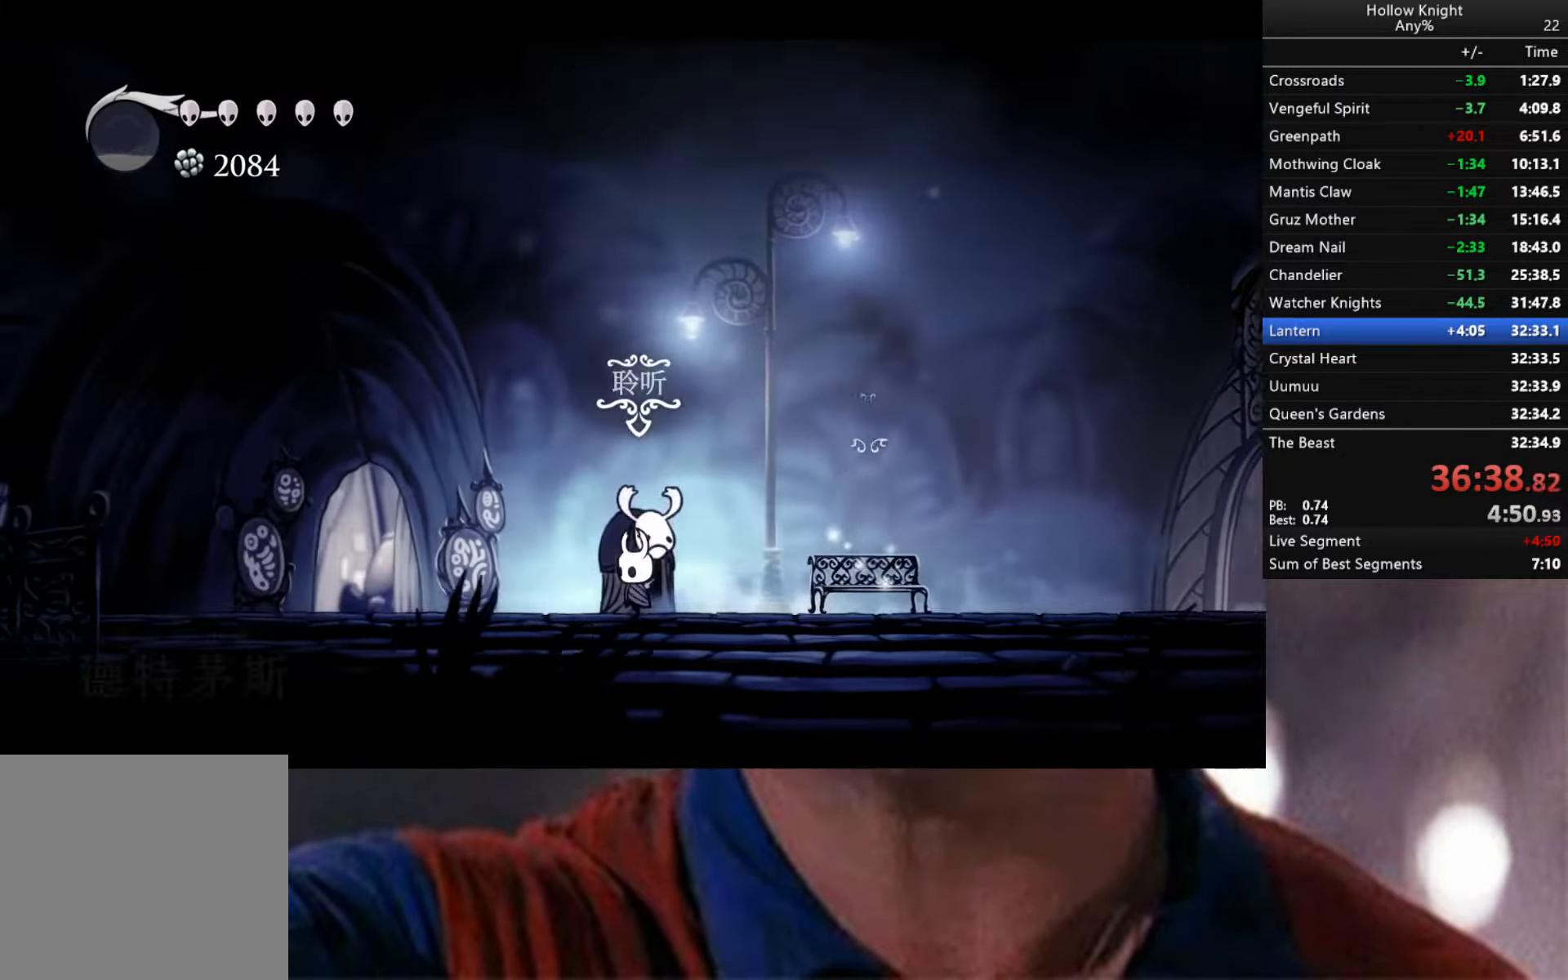
{"buttons": [], "left_stick": "up", "right_stick": "center", "events": [[17, "R2", "down"], [217, "R2", "up"], [400, "left_stick", "up"]]}
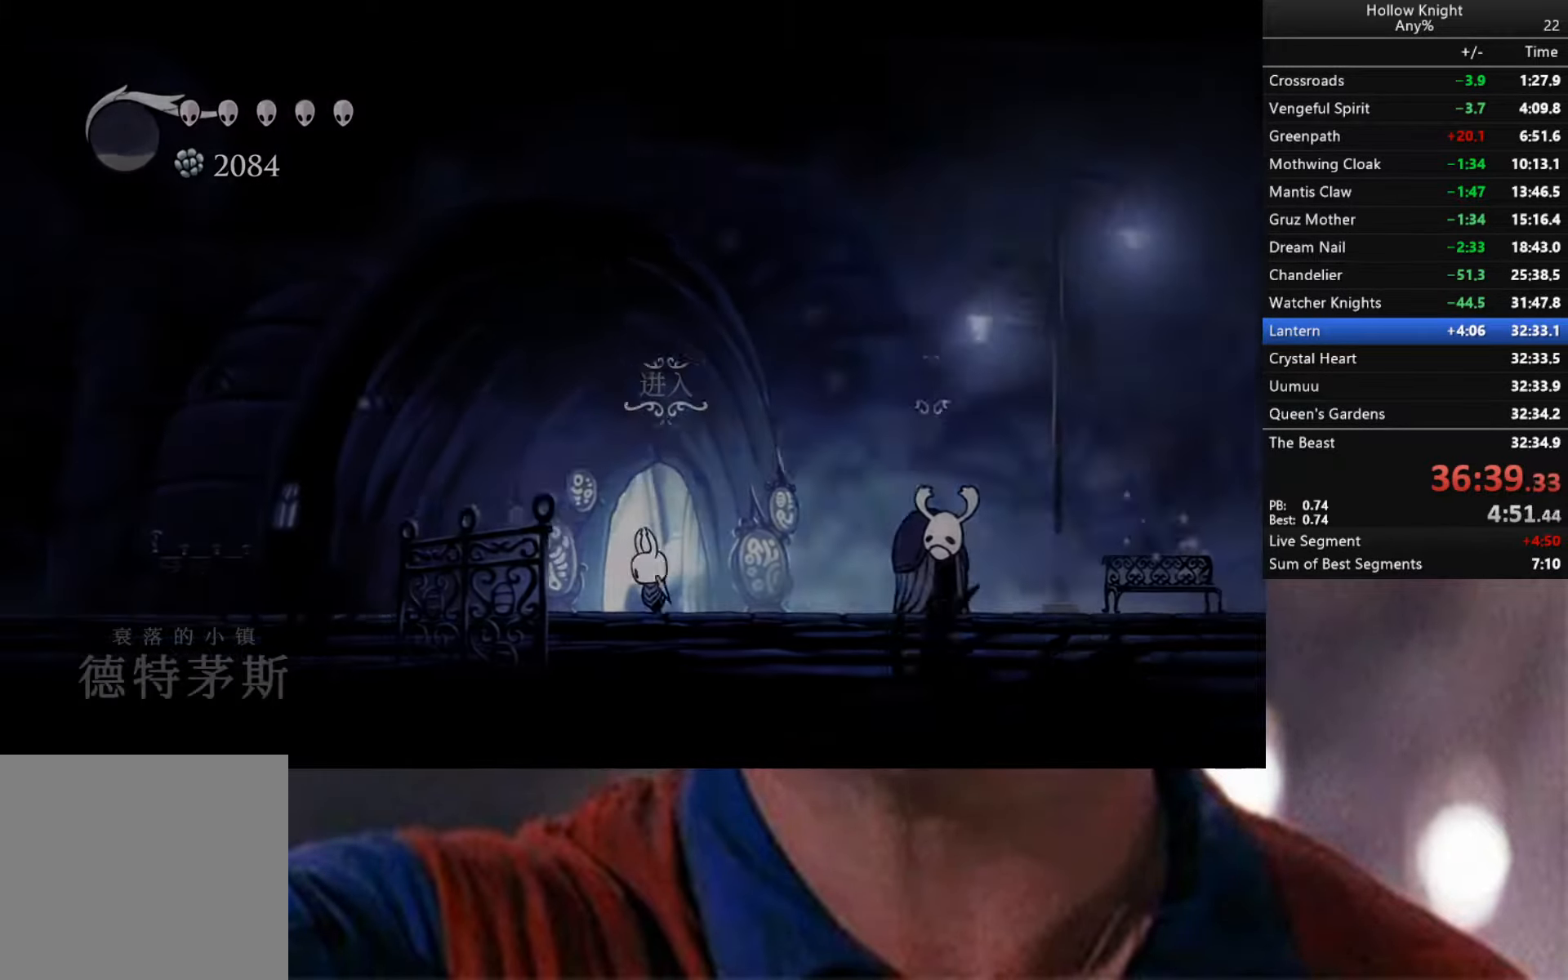
{"buttons": [], "left_stick": "right", "right_stick": "center", "events": [[33, "left_stick", "center"], [500, "left_stick", "right"]]}
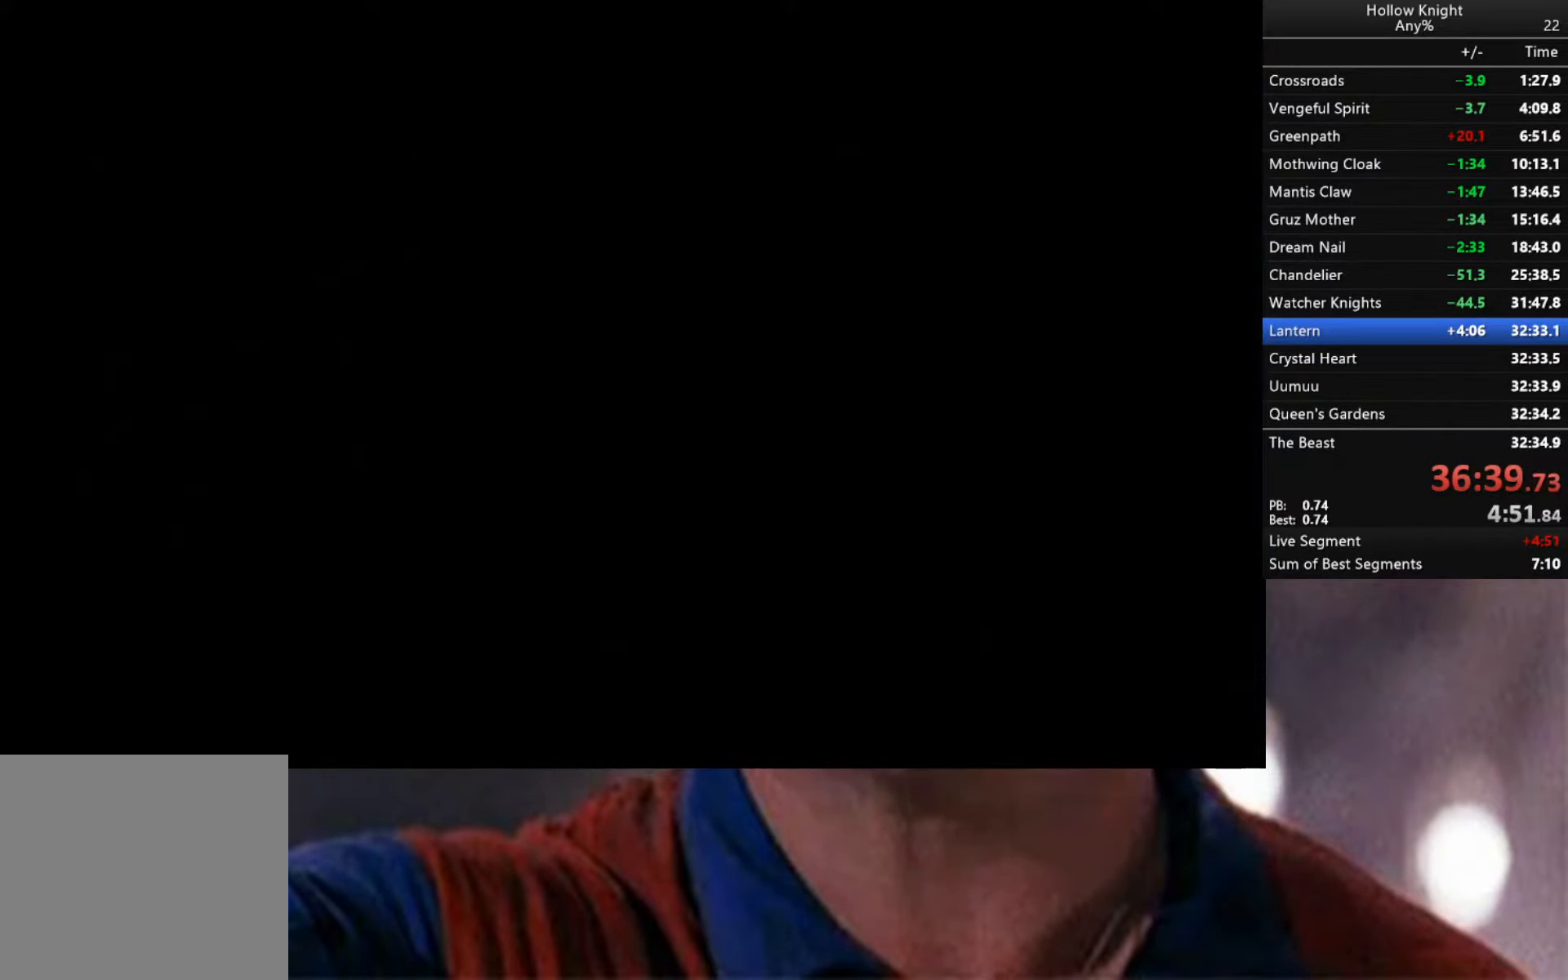
{"buttons": ["R2"], "left_stick": "right", "right_stick": "center", "events": [[484, "R2", "down"]]}
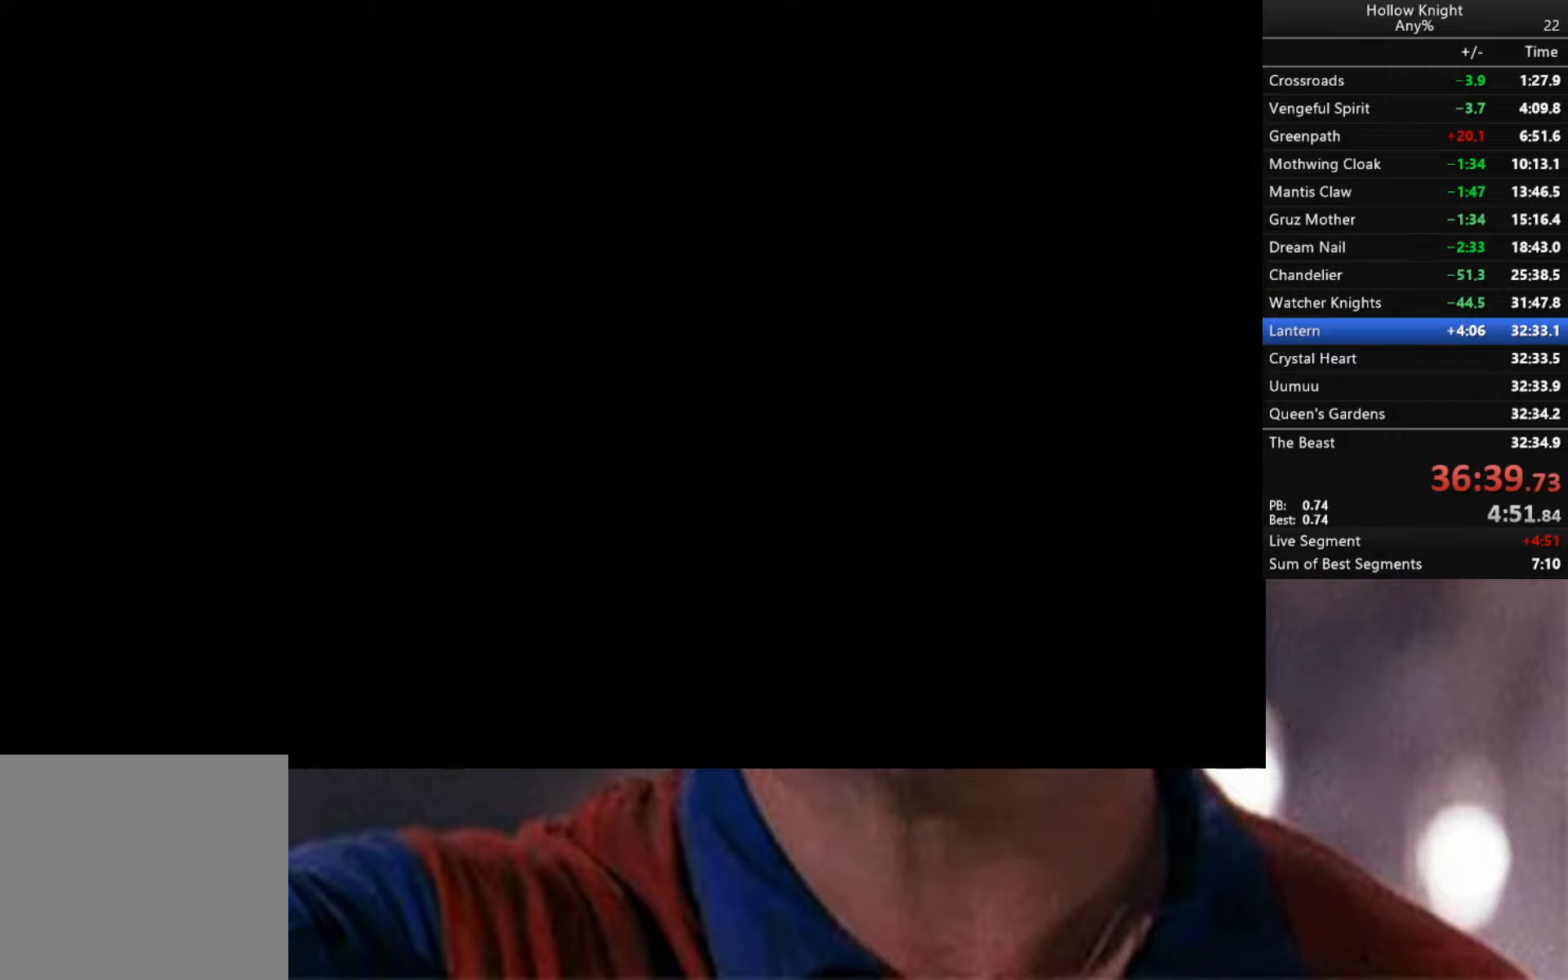
{"buttons": [], "left_stick": "right", "right_stick": "center", "events": [[217, "R2", "up"]]}
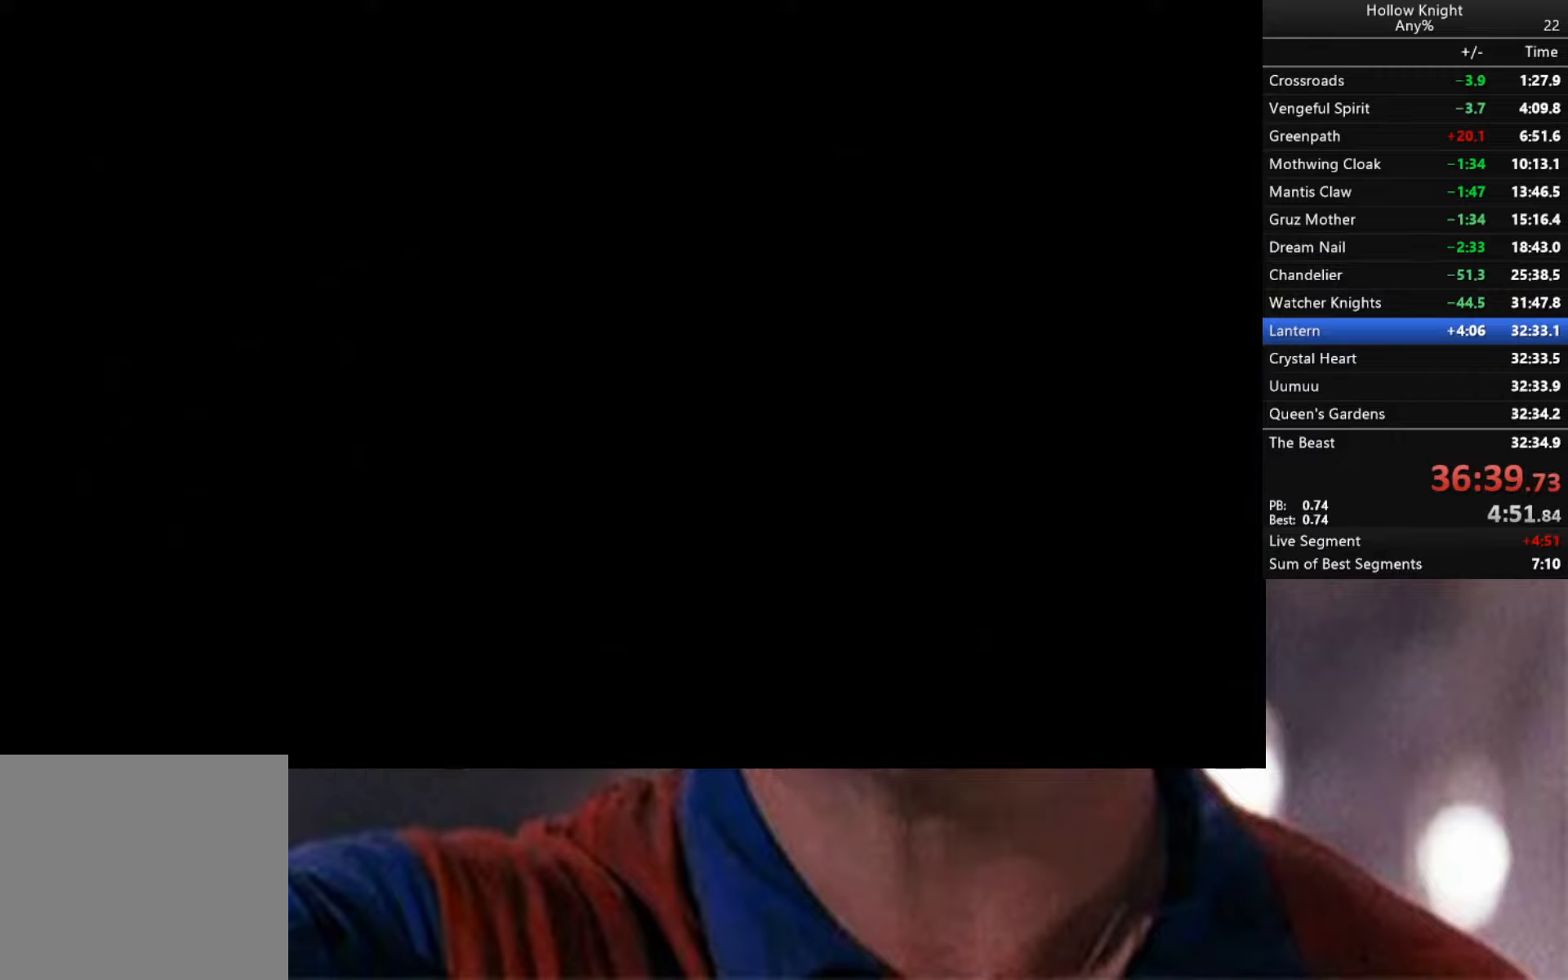
{"buttons": ["R2"], "left_stick": "right", "right_stick": "center", "events": [[84, "R2", "down"]]}
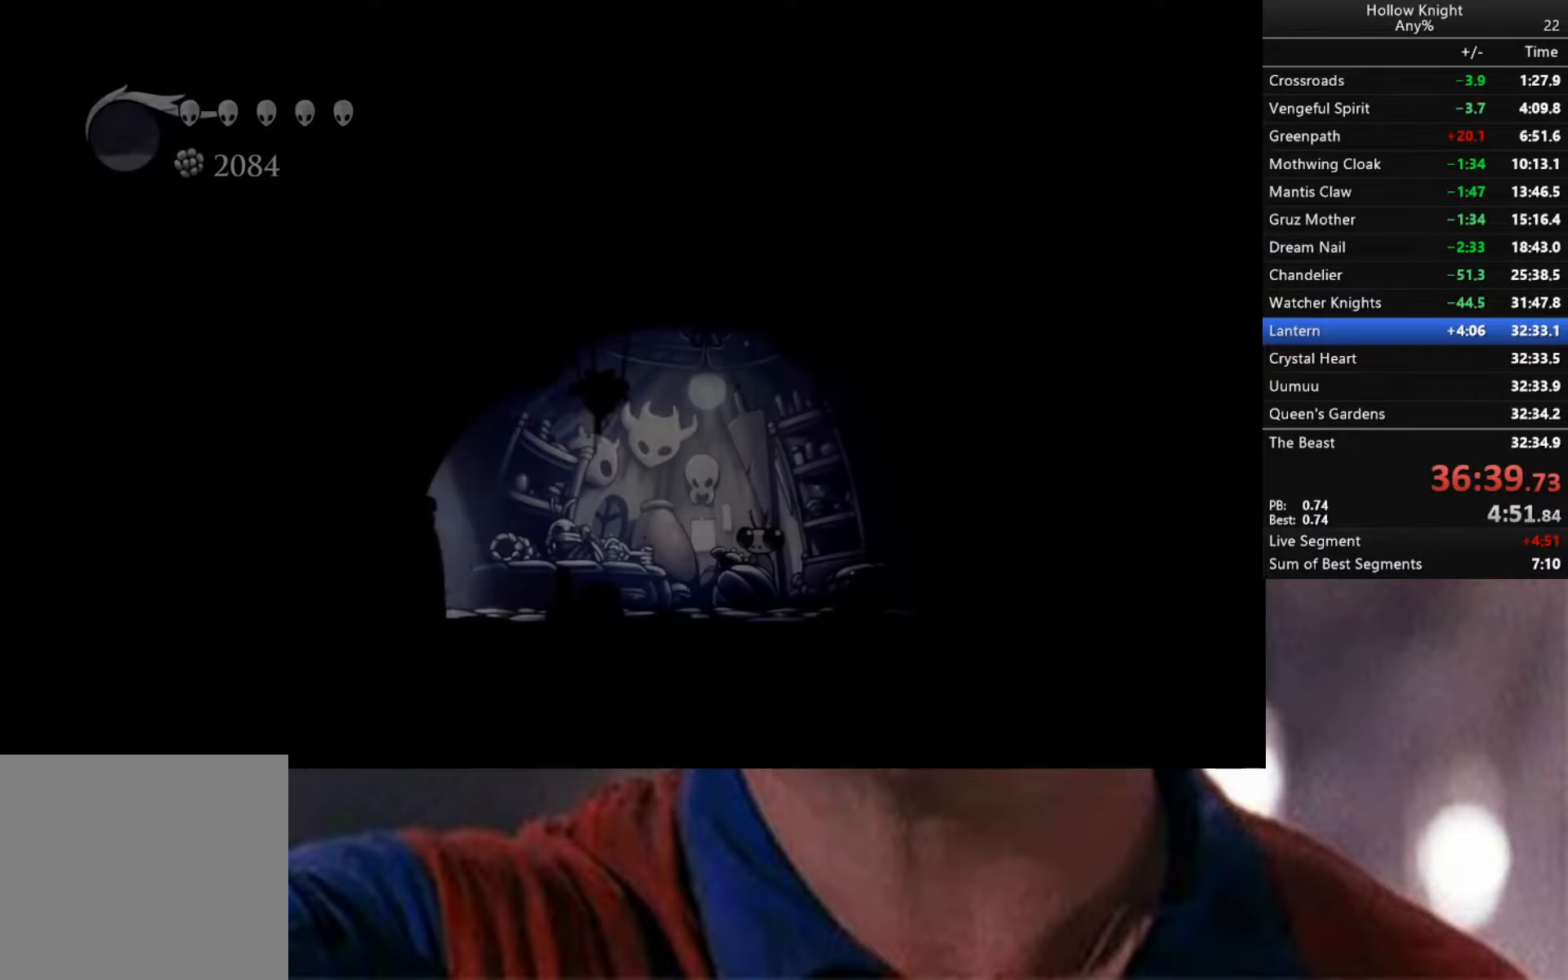
{"buttons": [], "left_stick": "right", "right_stick": "center", "events": [[100, "R2", "up"], [300, "R2", "down"], [400, "R2", "up"]]}
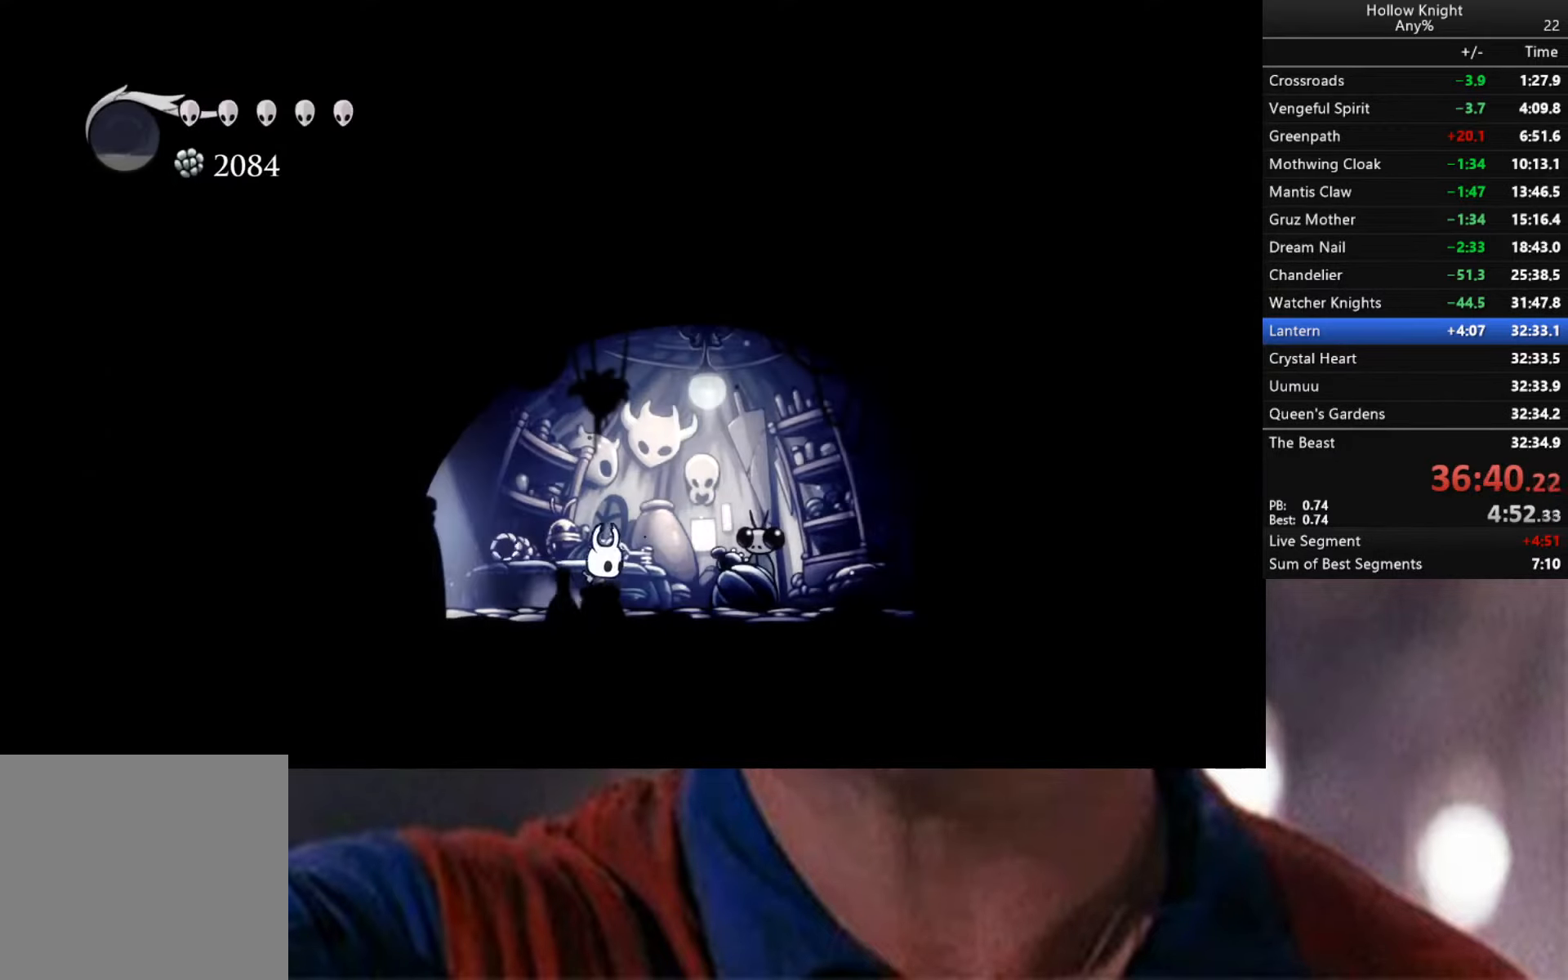
{"buttons": [], "left_stick": "center", "right_stick": "center", "events": [[84, "left_stick", "center"], [250, "left_stick", "up"], [484, "left_stick", "center"]]}
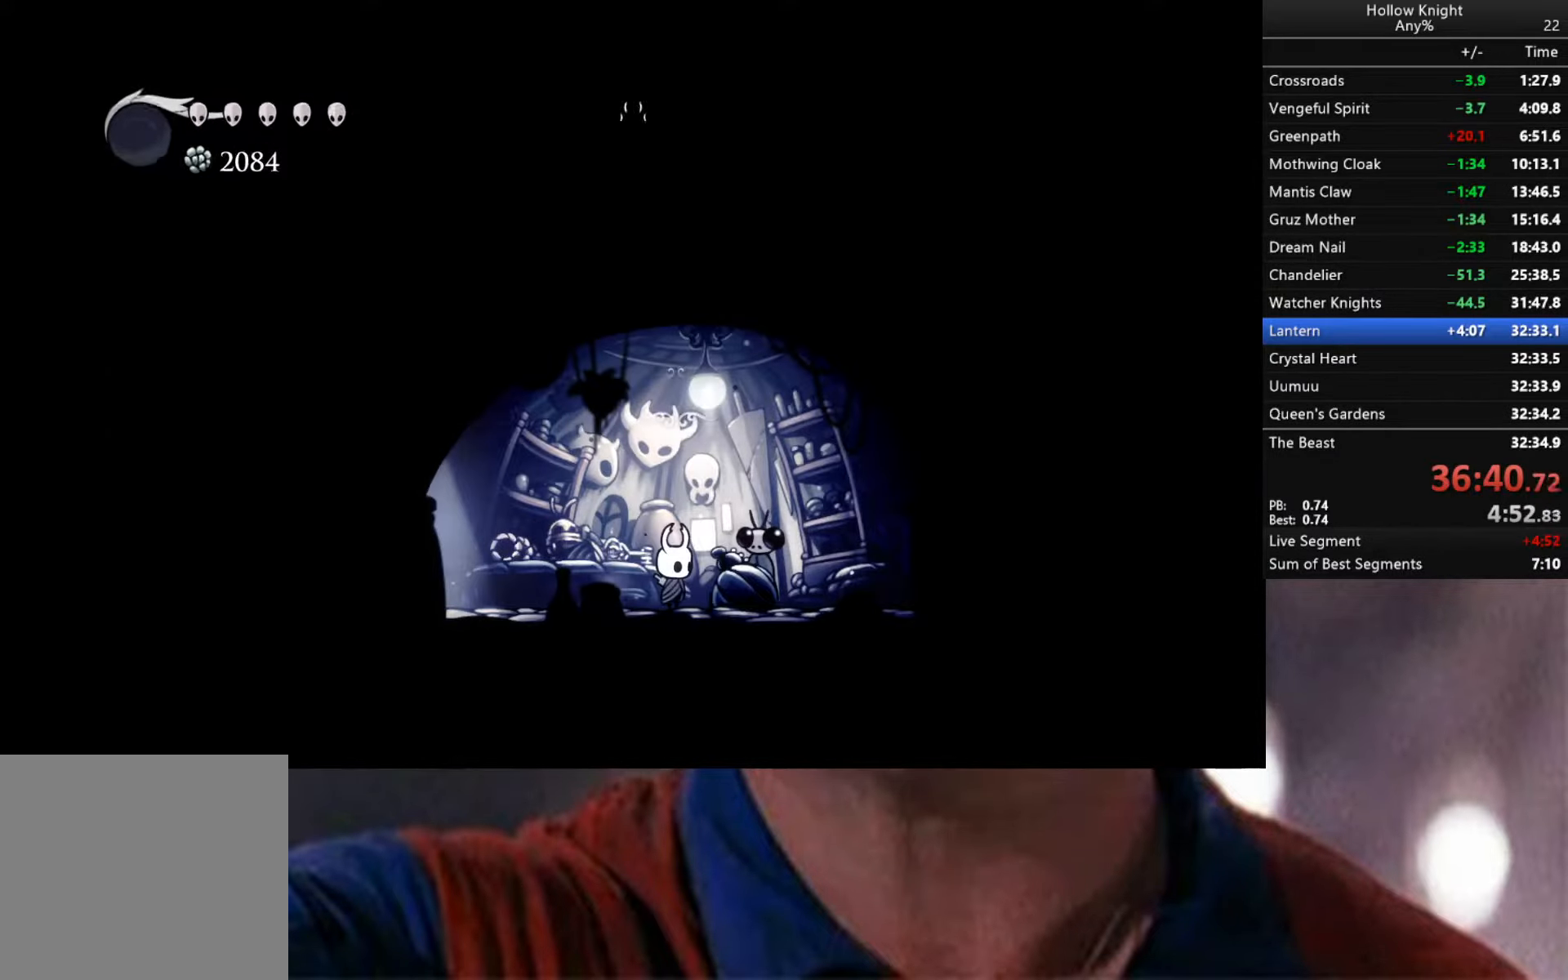
{"buttons": ["A", "X"], "left_stick": "center", "right_stick": "center", "events": [[184, "X", "down"], [200, "A", "down"], [234, "A", "up"], [267, "X", "up"], [350, "A", "down"], [350, "X", "down"], [417, "A", "up"], [417, "X", "up"], [500, "A", "down"], [500, "X", "down"]]}
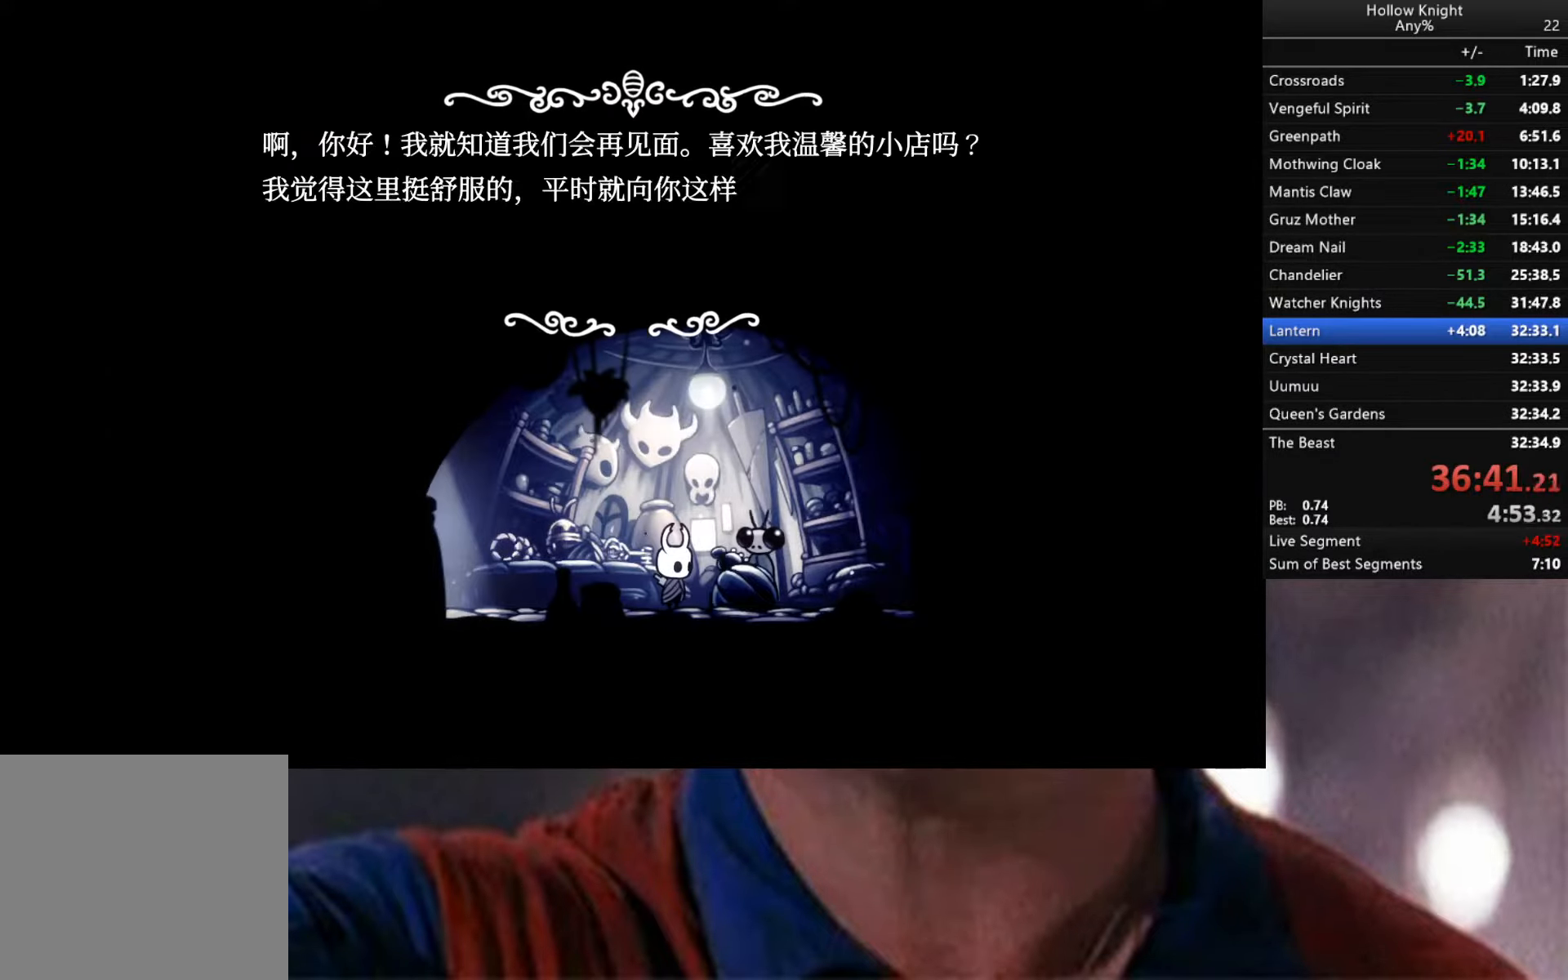
{"buttons": [], "left_stick": "center", "right_stick": "center", "events": [[34, "A", "up"], [67, "X", "up"], [150, "A", "down"], [167, "X", "down"], [217, "A", "up"], [217, "X", "up"], [300, "A", "down"], [300, "X", "down"], [350, "A", "up"], [350, "X", "up"], [450, "A", "down"], [500, "A", "up"]]}
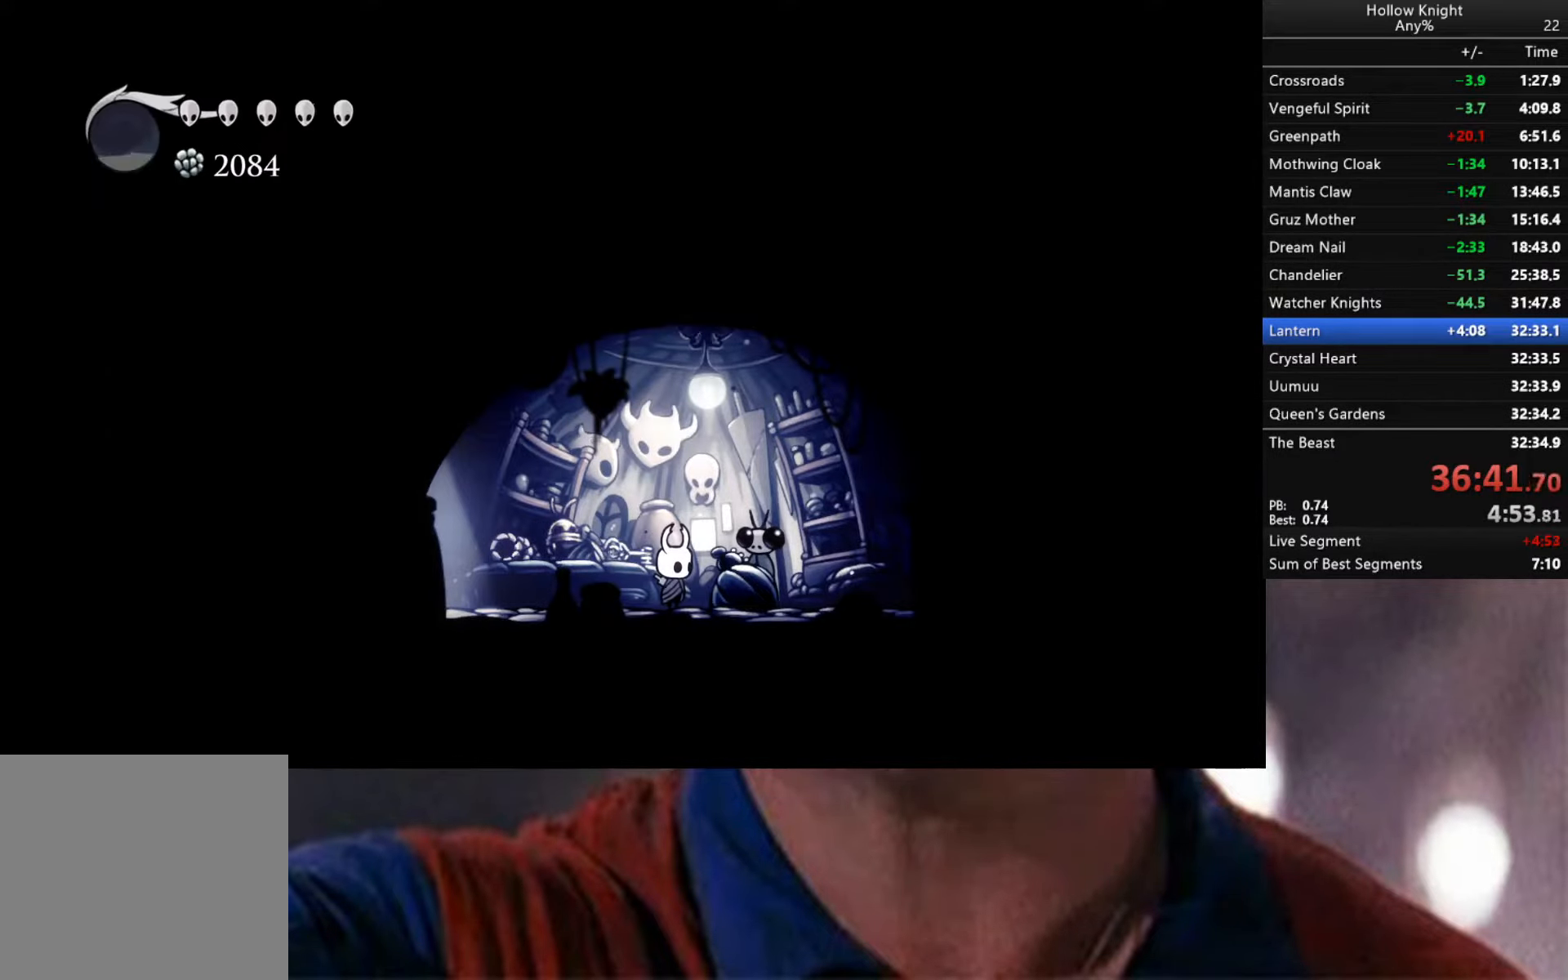
{"buttons": [], "left_stick": "center", "right_stick": "center", "events": [[100, "A", "down"], [100, "X", "down"], [167, "A", "up"], [184, "X", "up"]]}
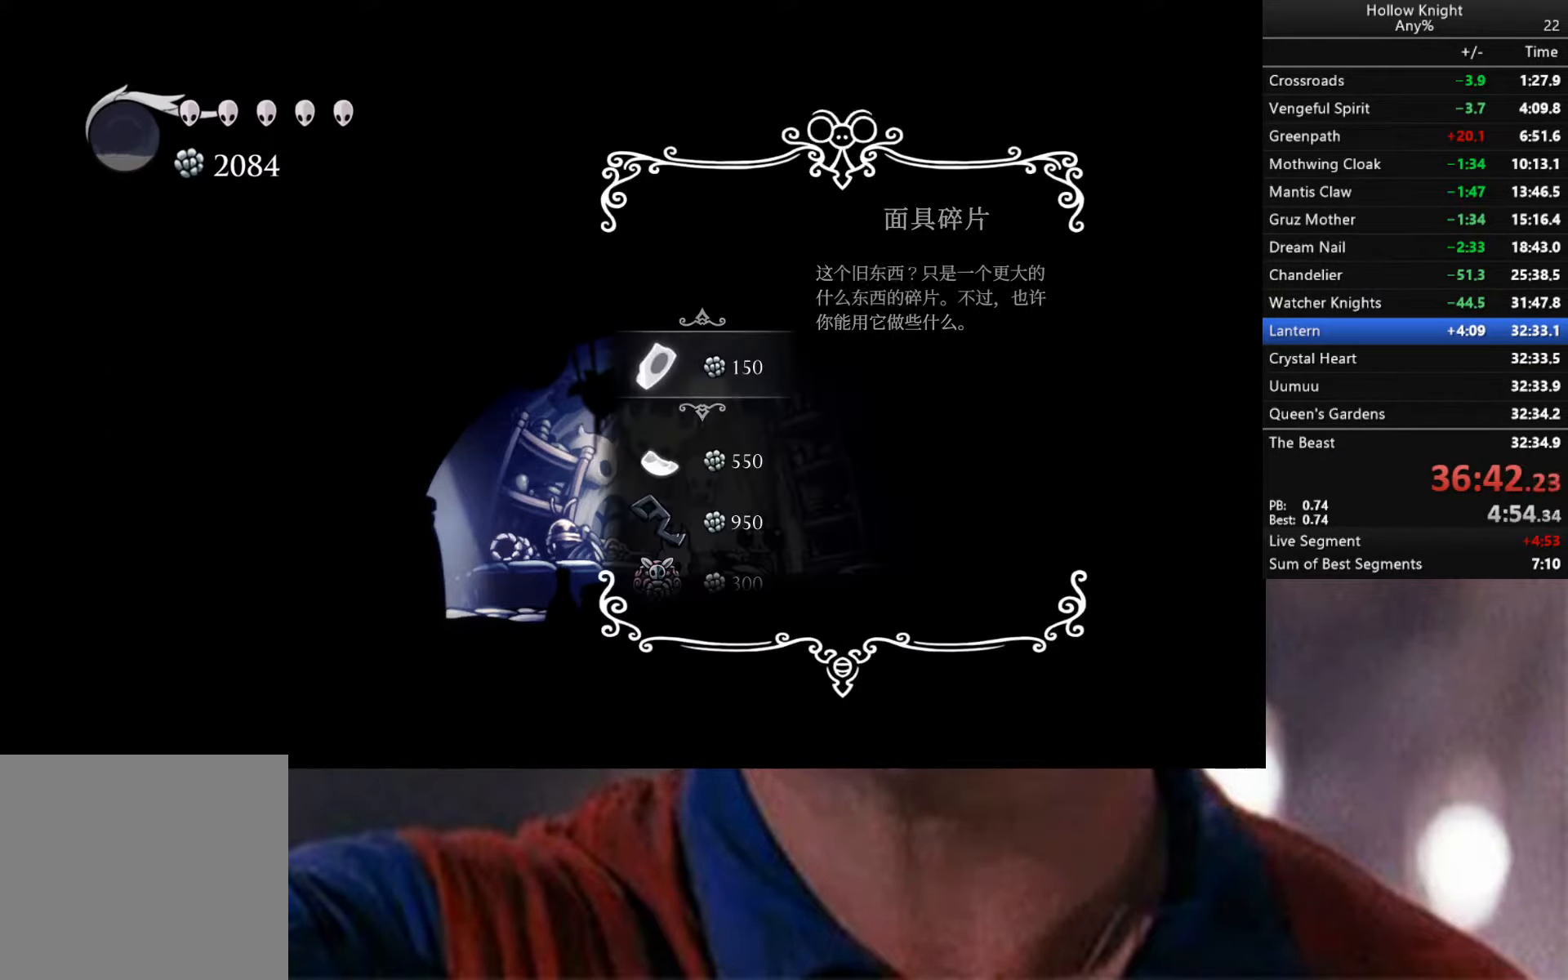
{"buttons": [], "left_stick": "down", "right_stick": "center", "events": [[484, "left_stick", "down"]]}
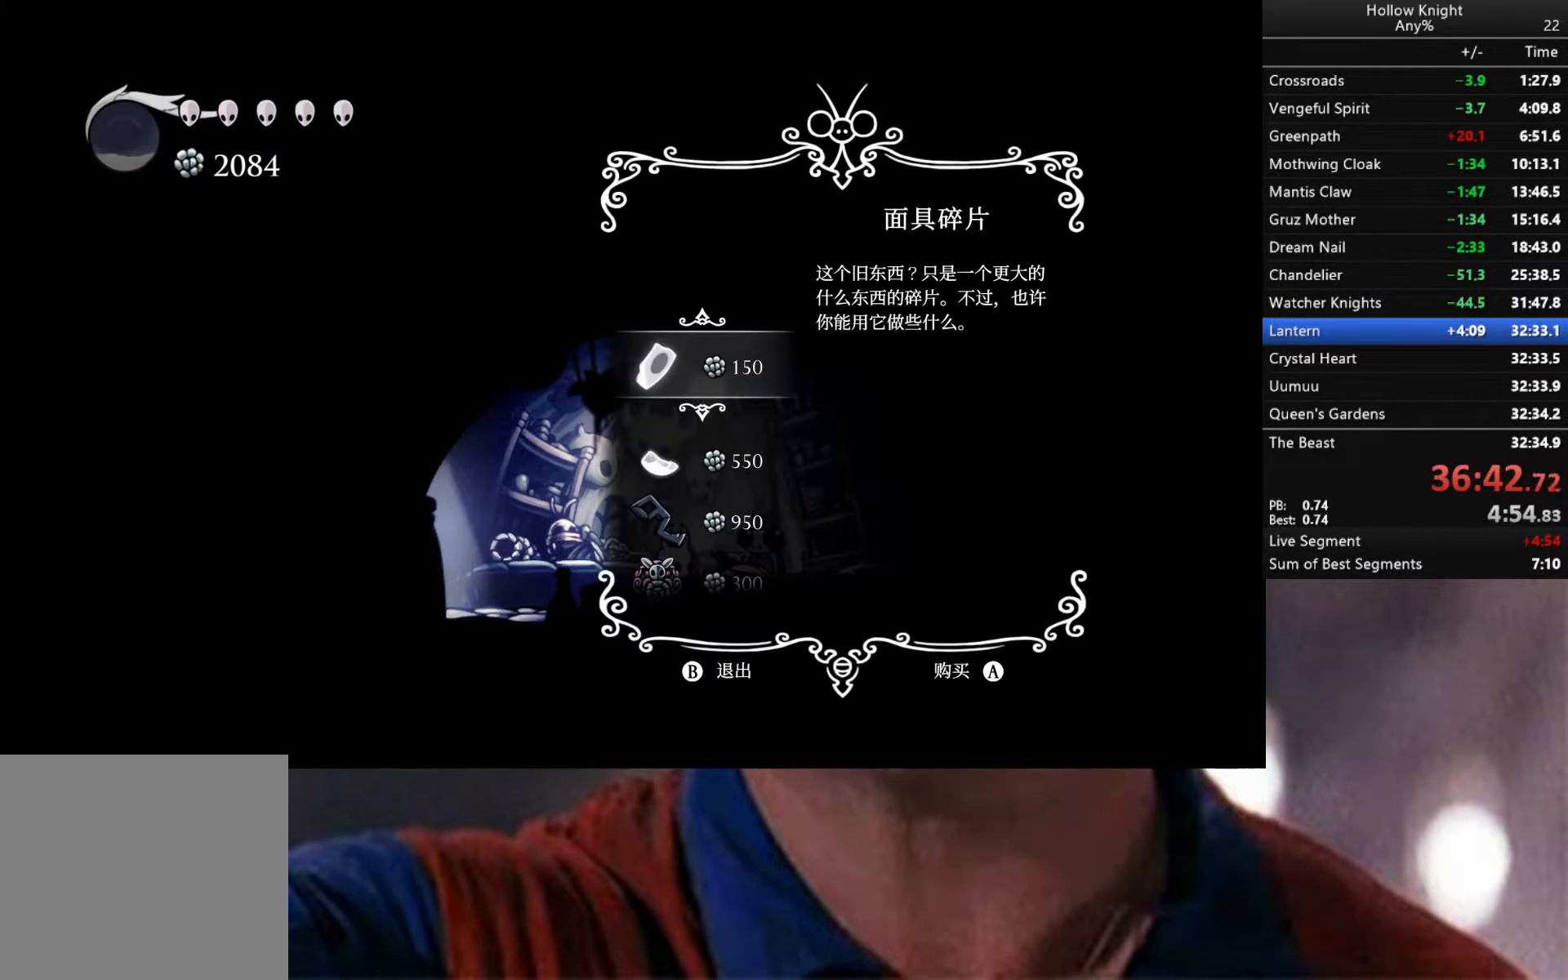
{"buttons": [], "left_stick": "center", "right_stick": "center", "events": [[200, "left_stick", "center"], [250, "left_stick", "down"], [434, "left_stick", "center"]]}
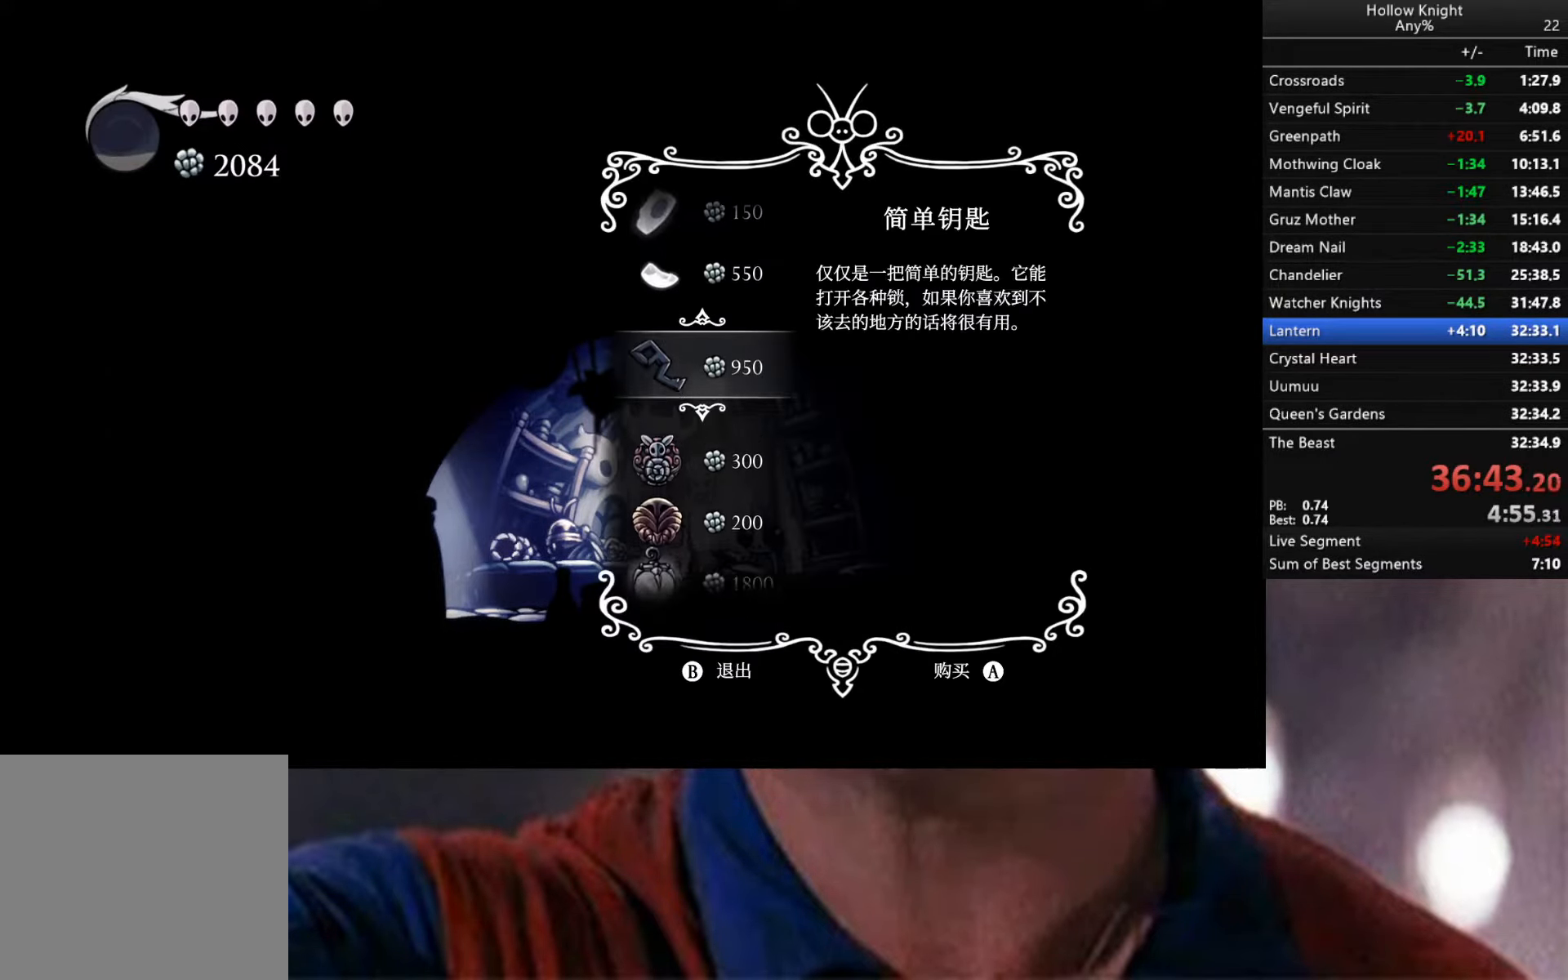
{"buttons": [], "left_stick": "center", "right_stick": "center", "events": [[34, "left_stick", "down"], [200, "left_stick", "center"], [300, "left_stick", "down"], [483, "left_stick", "center"]]}
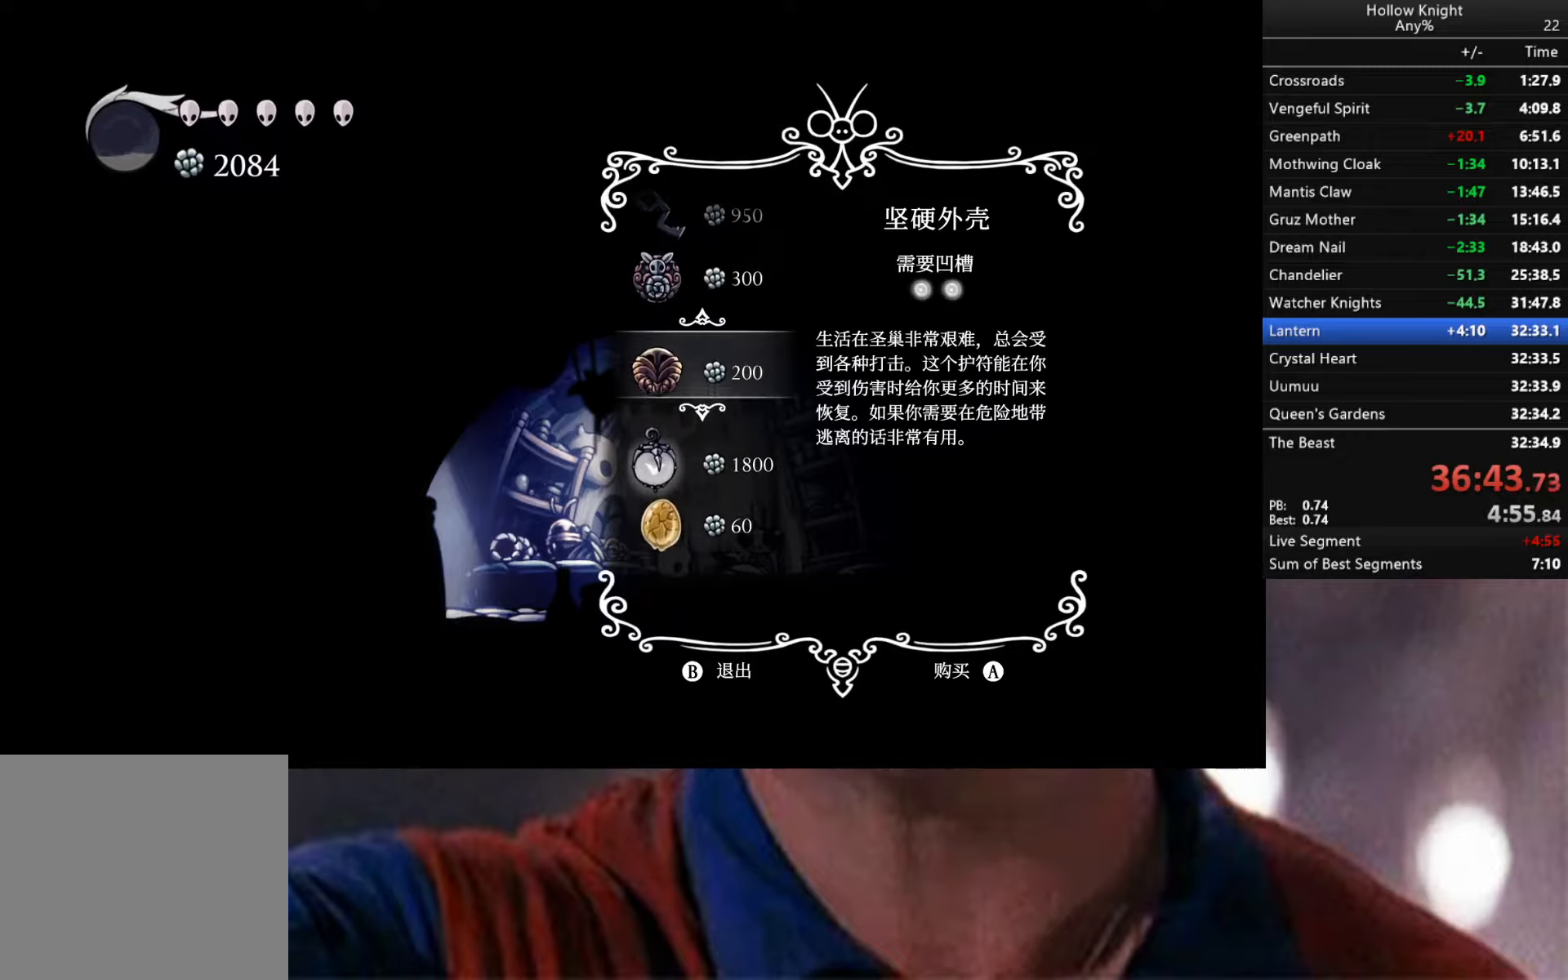
{"buttons": [], "left_stick": "center", "right_stick": "center", "events": [[66, "left_stick", "down"], [233, "left_stick", "center"], [300, "A", "down"], [400, "A", "up"]]}
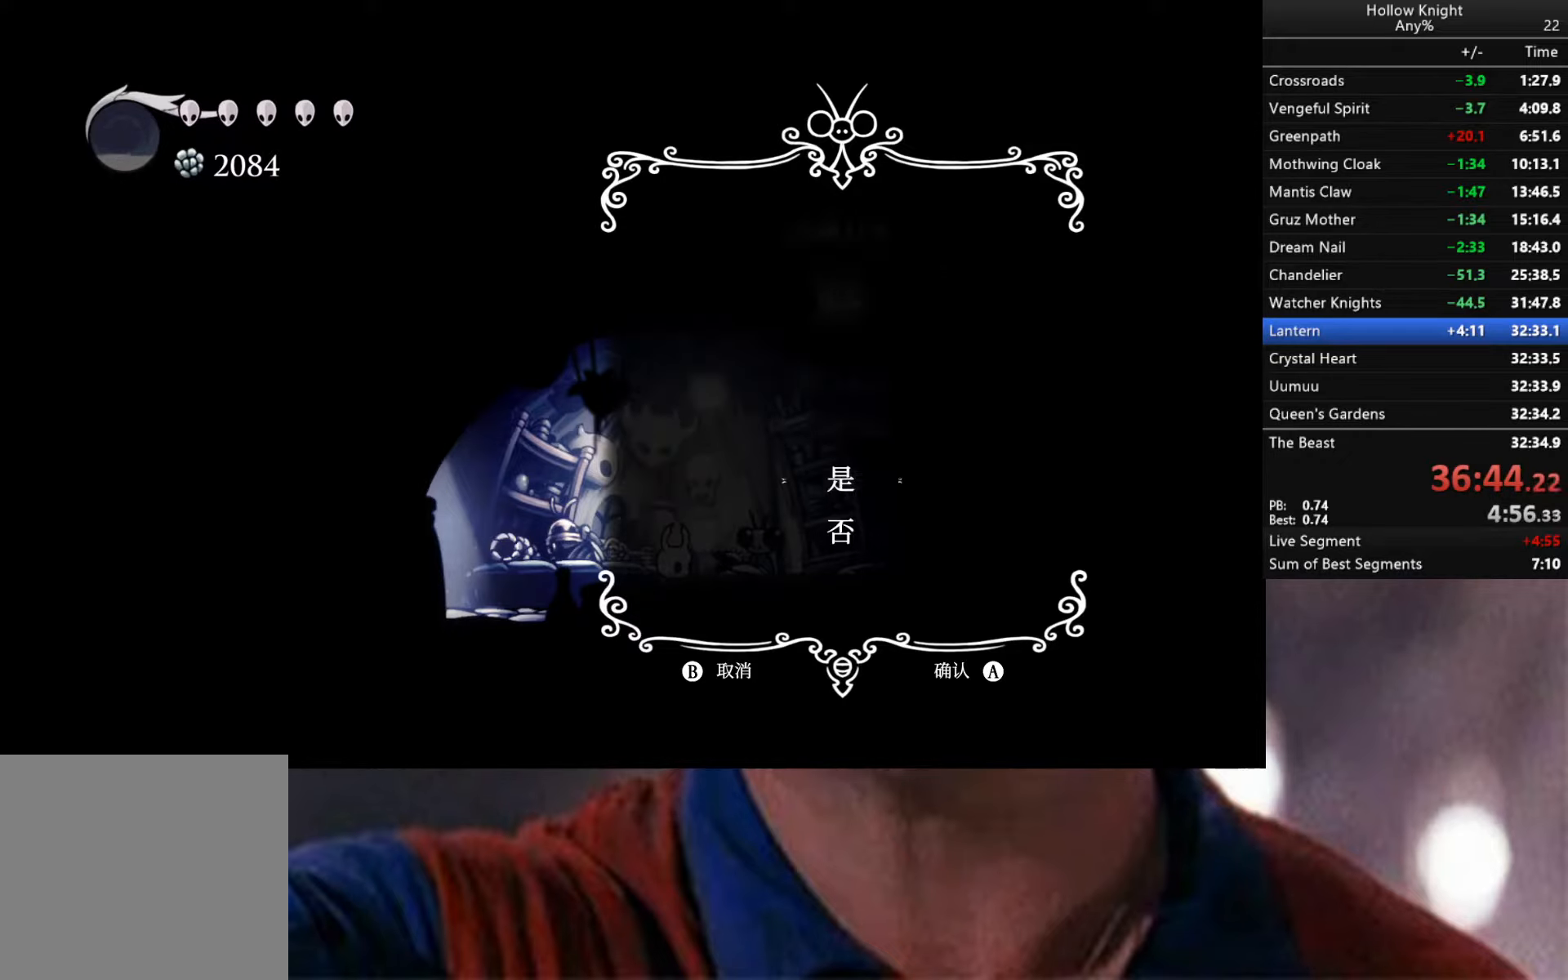
{"buttons": [], "left_stick": "center", "right_stick": "center", "events": [[366, "A", "down"], [450, "A", "up"]]}
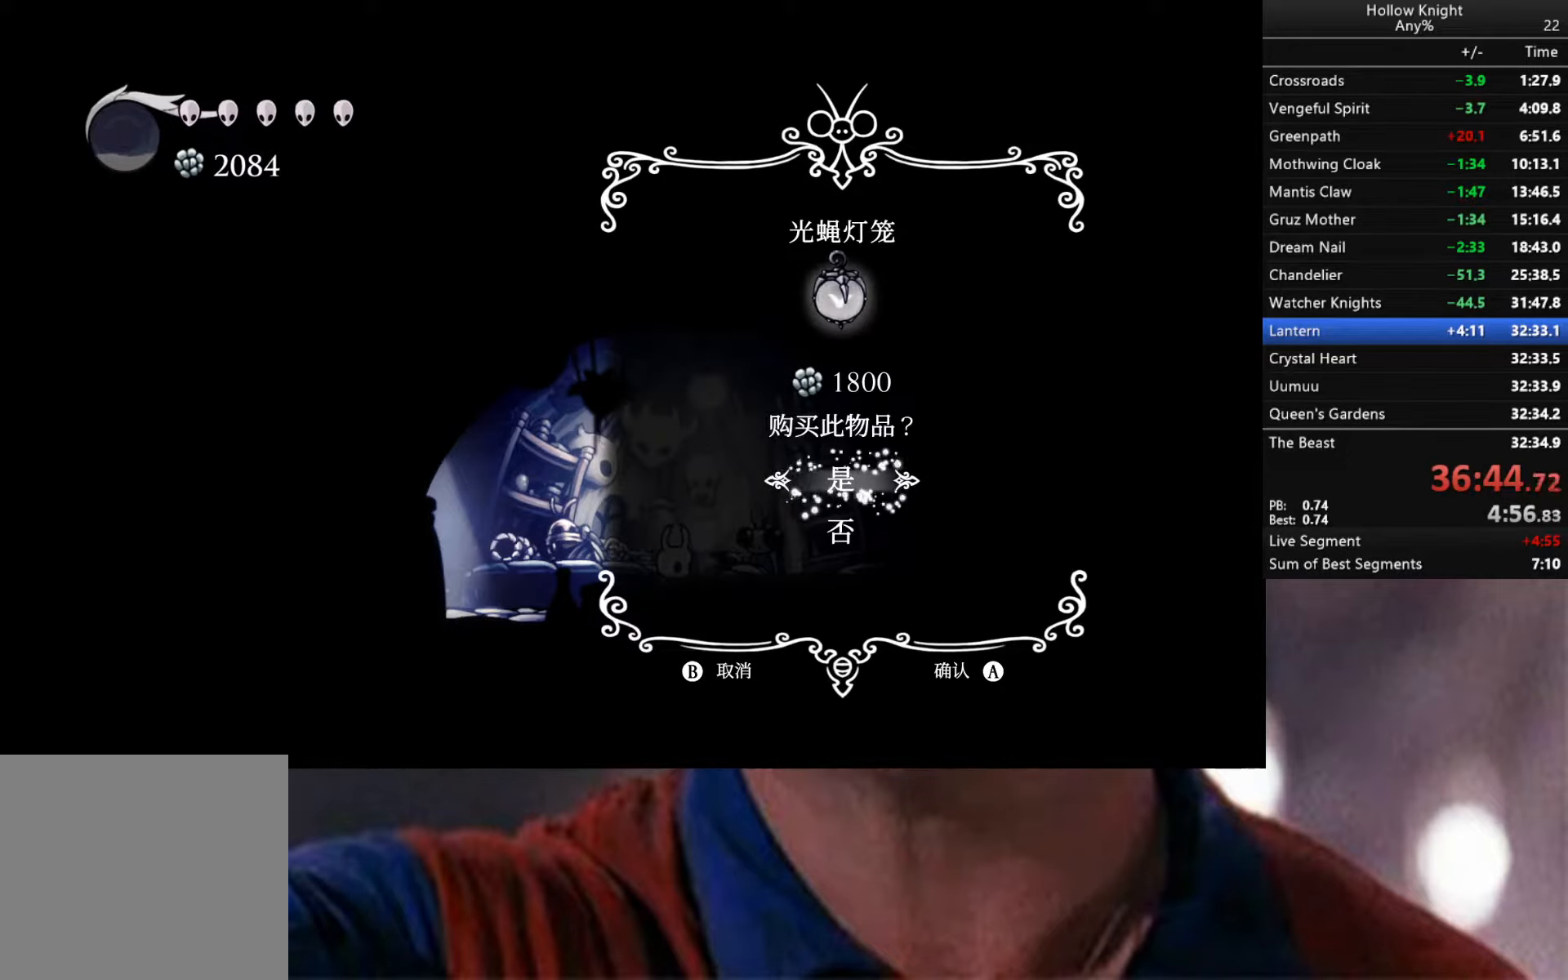
{"buttons": [], "left_stick": "left", "right_stick": "center", "events": [[466, "left_stick", "left"]]}